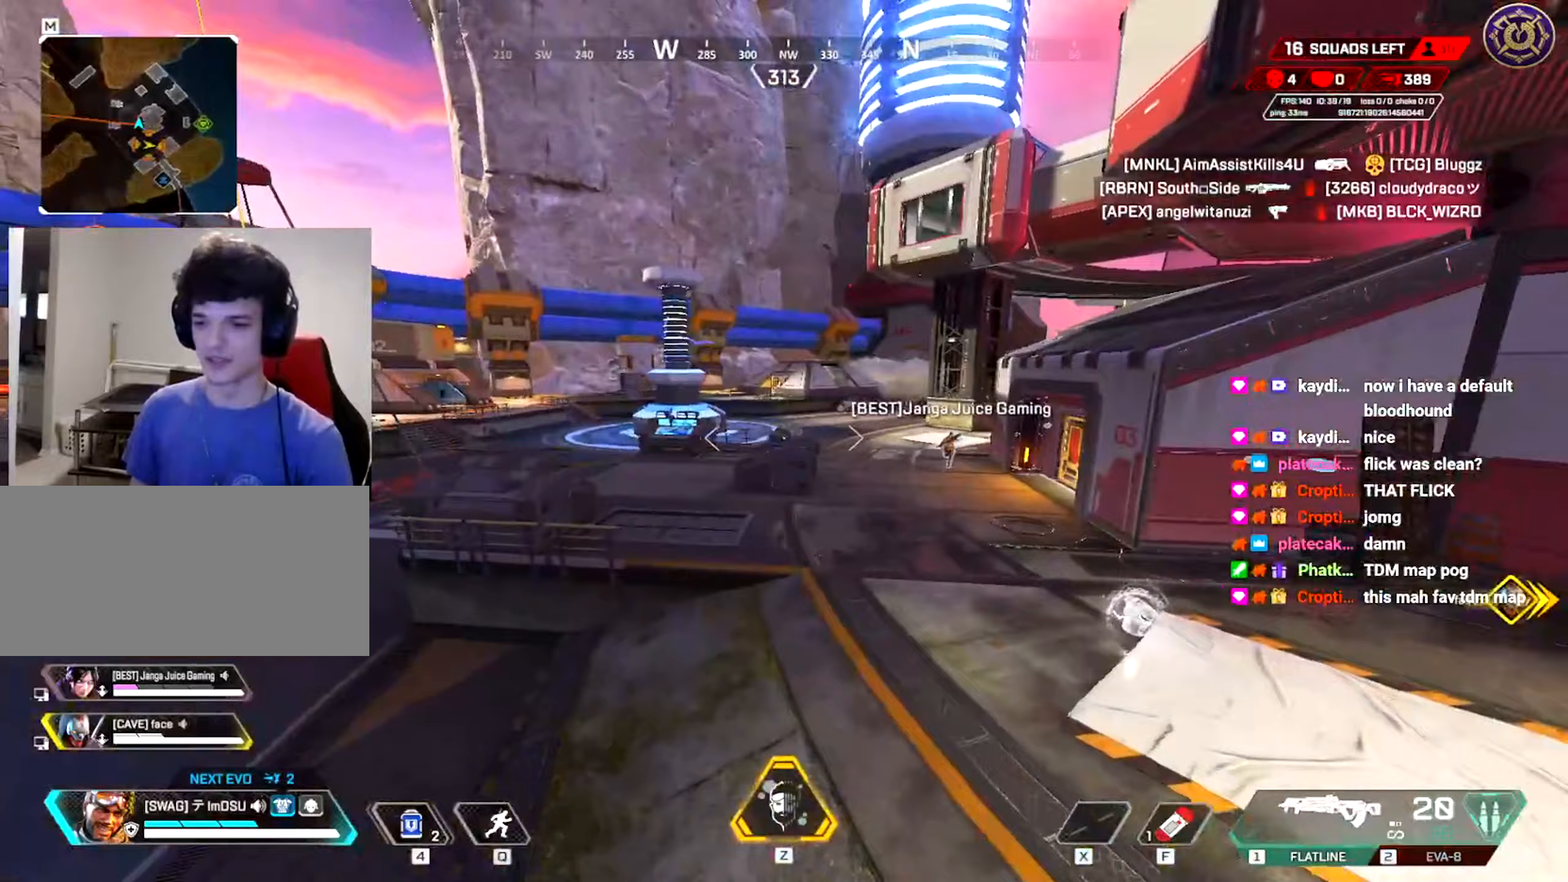
Gameplay with keyboard and mouse; each line is a JSON object with the keys and mouse buttons held at the frame after it (dt_ms = milliseconds from this image to that frame). "events" lists presses ("down") and releases ("up") of "a", "ctrl", "d", "e", "f", "q", "r", "s", "shift", "space", "tab", "w", "mouse_left", "mouse_wheel", "mouse_right", "mouse_mb4" and "mouse_mb5" between this image and that frame as [ms after this image, input, new state], when the widget could be followed in between. "mouse_left", "mouse_wheel", "mouse_right", "mouse_mb4", "mouse_mb5" = the "left", "wheel", "right", "mb4", "mb5" buttons of the "mouse" list. No other keys are recorded. "wheel" means that the mouse wheel is clicked or scrolled. Mouse movement is not recorded.
{"dt_ms": 417, "keys": ["d", "shift", "w"], "mouse": [], "events": [[400, "shift", "down"]]}
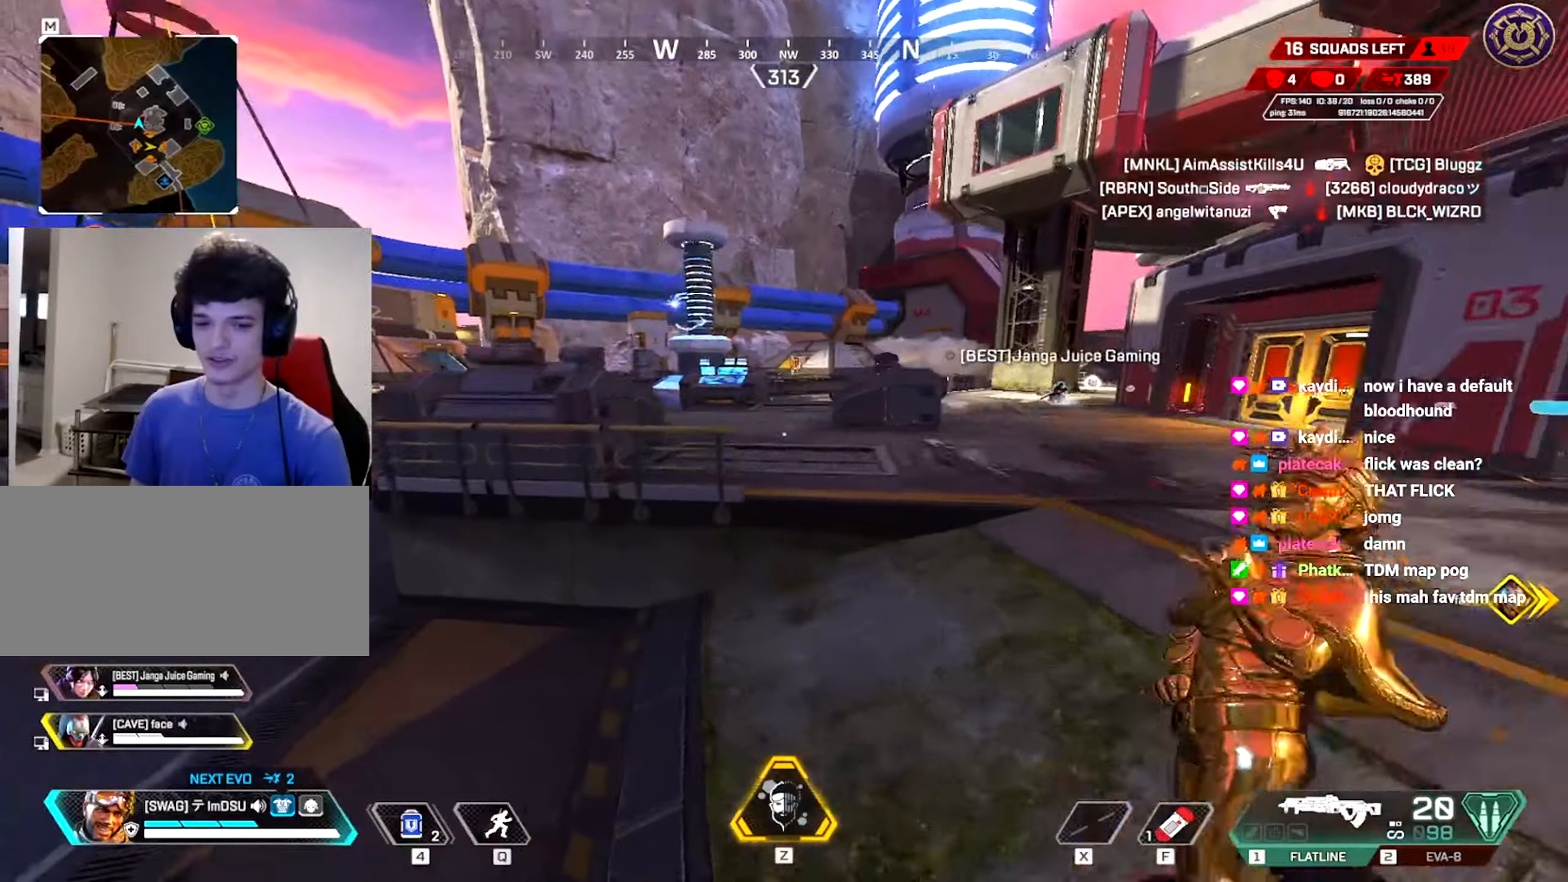
{"dt_ms": 501, "keys": ["w"], "mouse": [], "events": [[67, "d", "up"], [134, "shift", "up"], [217, "shift", "down"], [300, "shift", "up"], [400, "tab", "down"], [484, "tab", "up"]]}
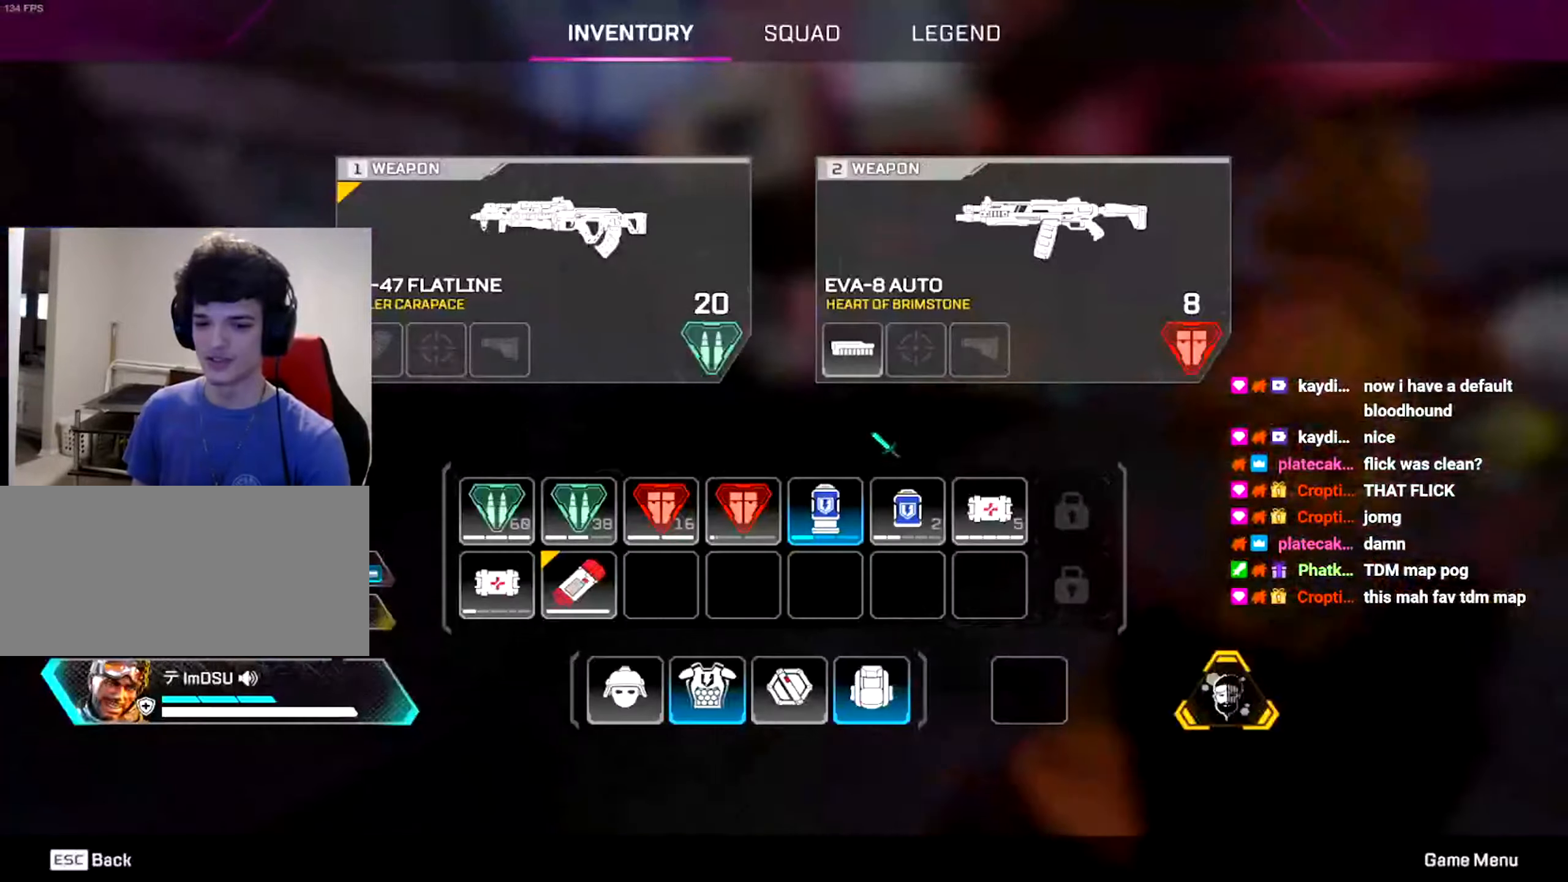
{"dt_ms": 500, "keys": ["shift", "w"], "mouse": [], "events": [[100, "tab", "down"], [166, "tab", "up"], [300, "shift", "down"]]}
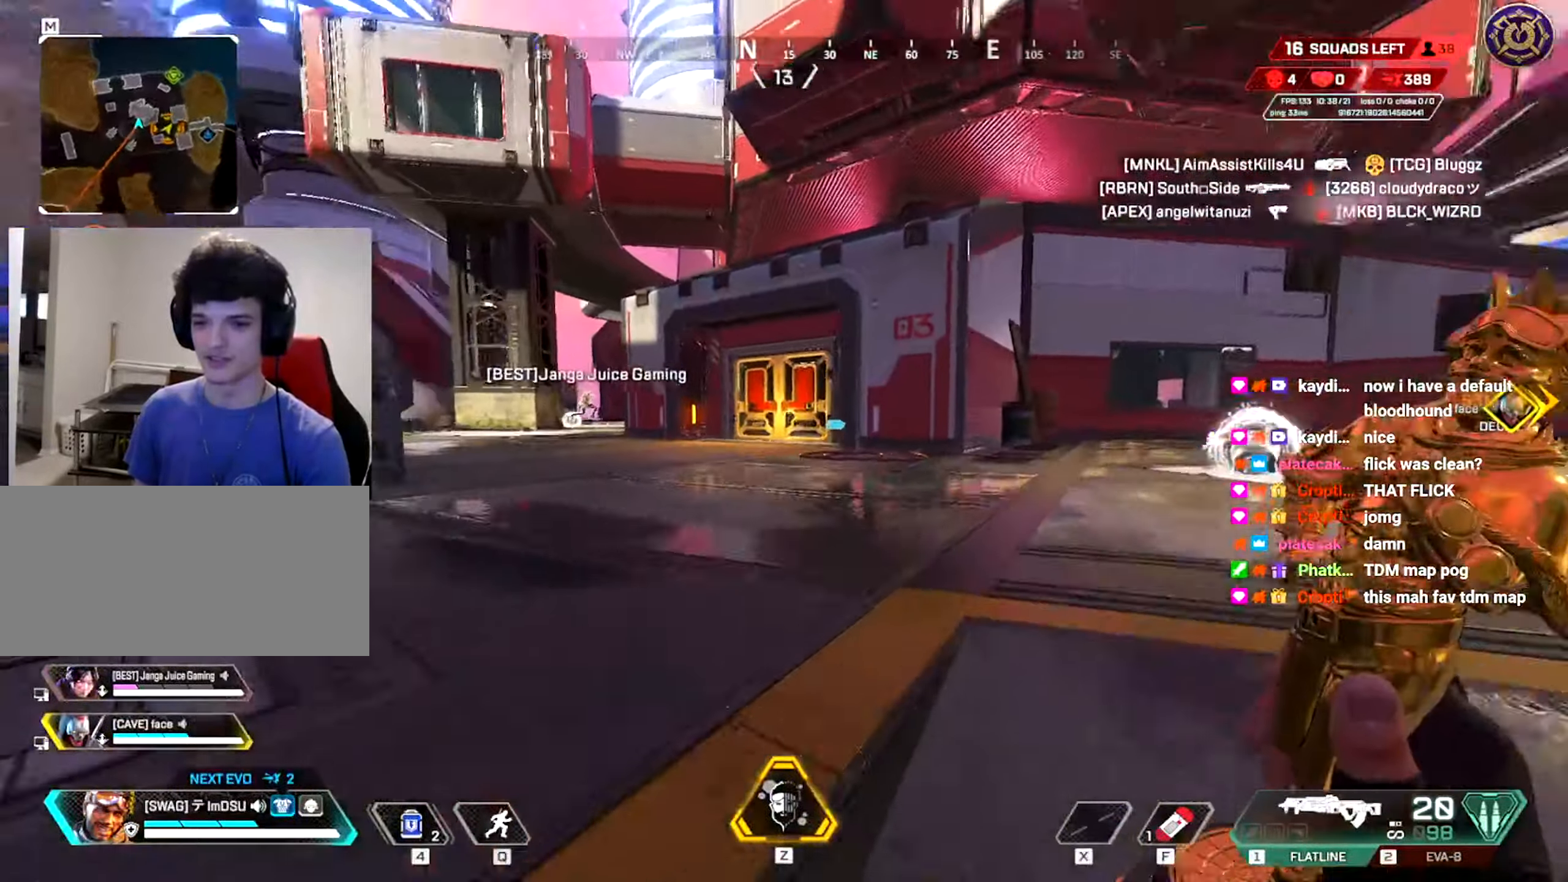
{"dt_ms": 501, "keys": ["w"], "mouse": [], "events": [[17, "shift", "up"], [50, "shift", "down"], [234, "shift", "up"]]}
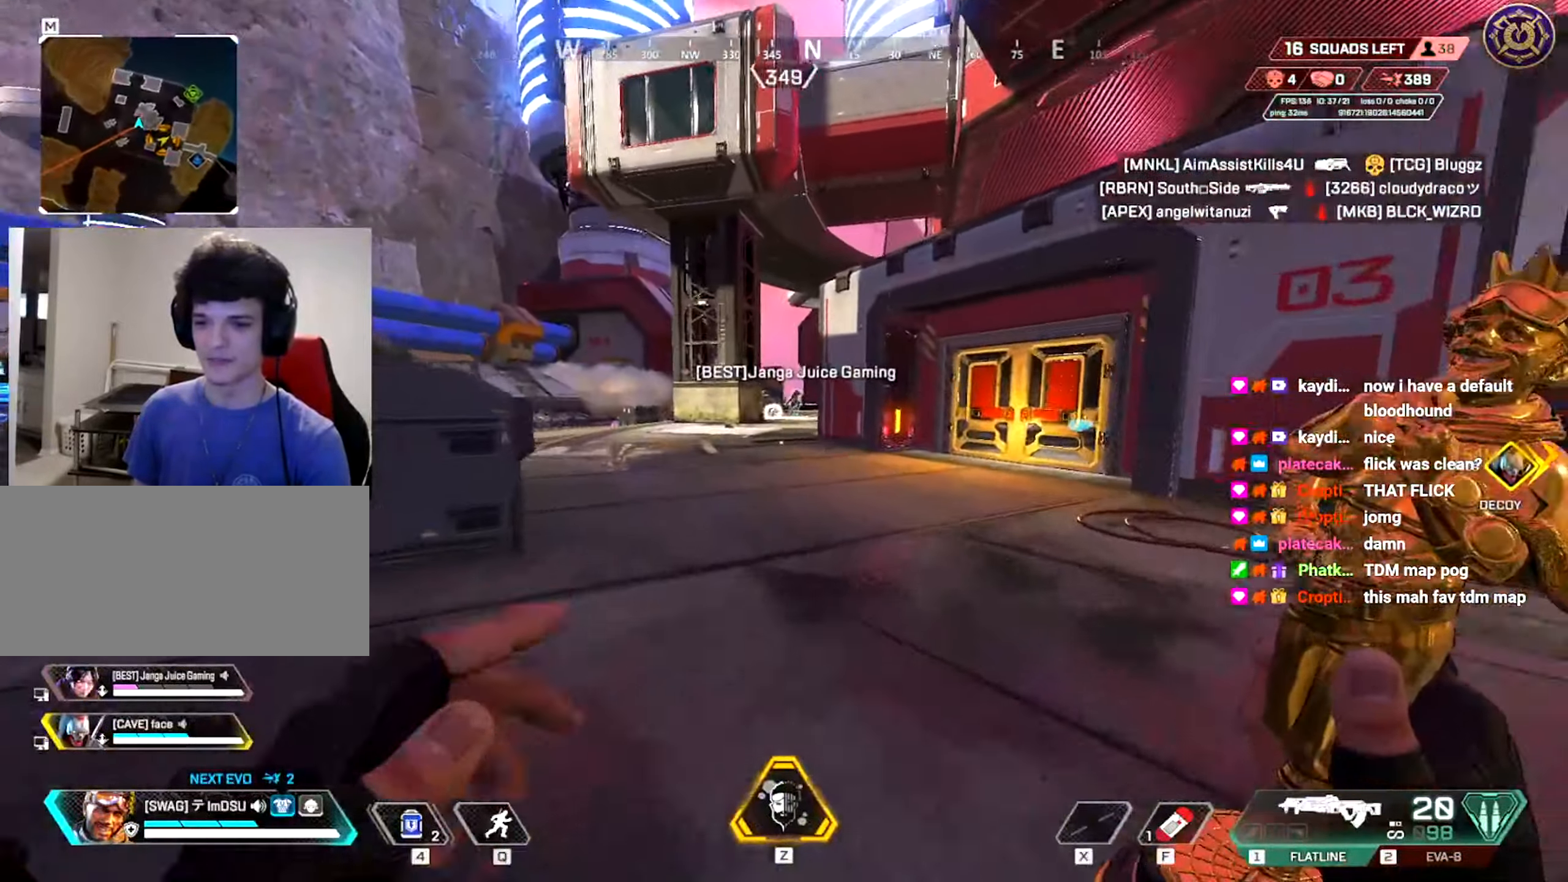
{"dt_ms": 500, "keys": ["w"], "mouse": [], "events": []}
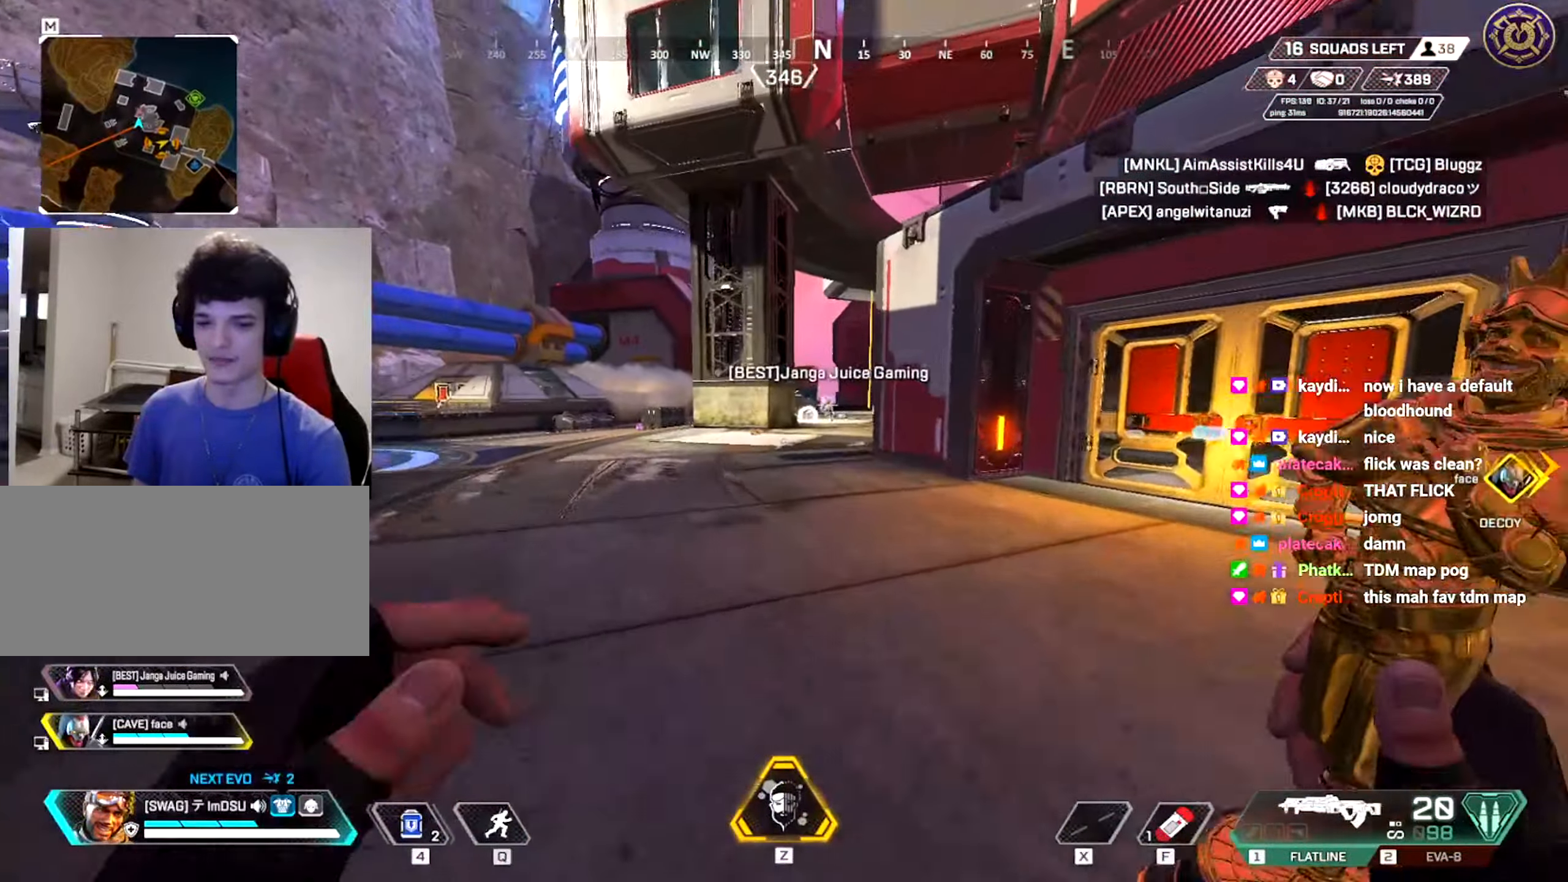
{"dt_ms": 501, "keys": ["w"], "mouse": [], "events": []}
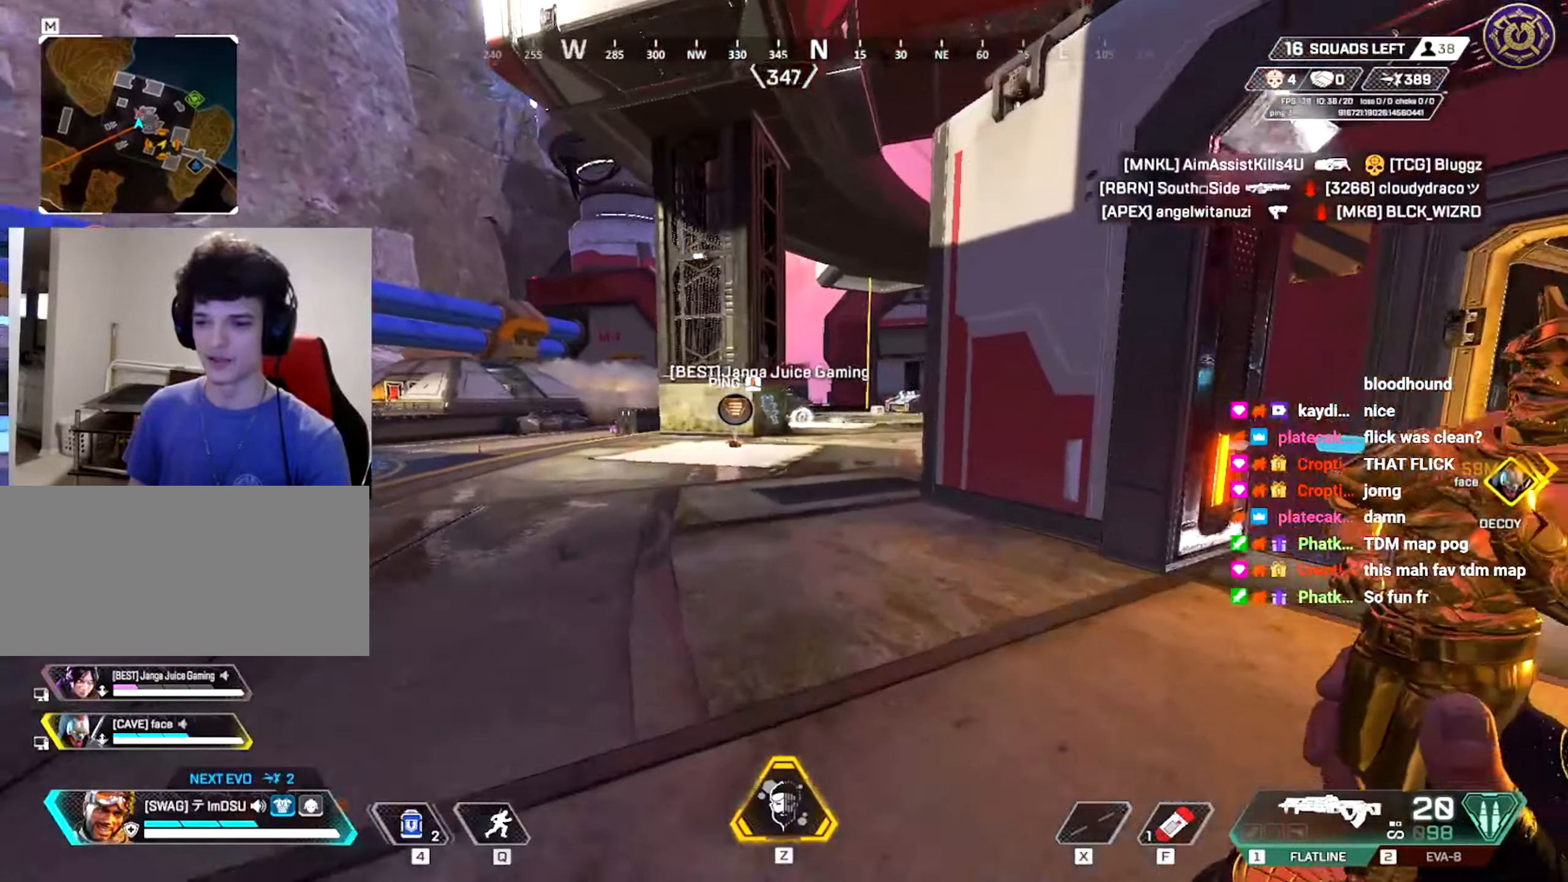
{"dt_ms": 500, "keys": ["ctrl", "w"], "mouse": ["wheel"], "events": [[33, "ctrl", "down"], [350, "mouse_wheel", "down"]]}
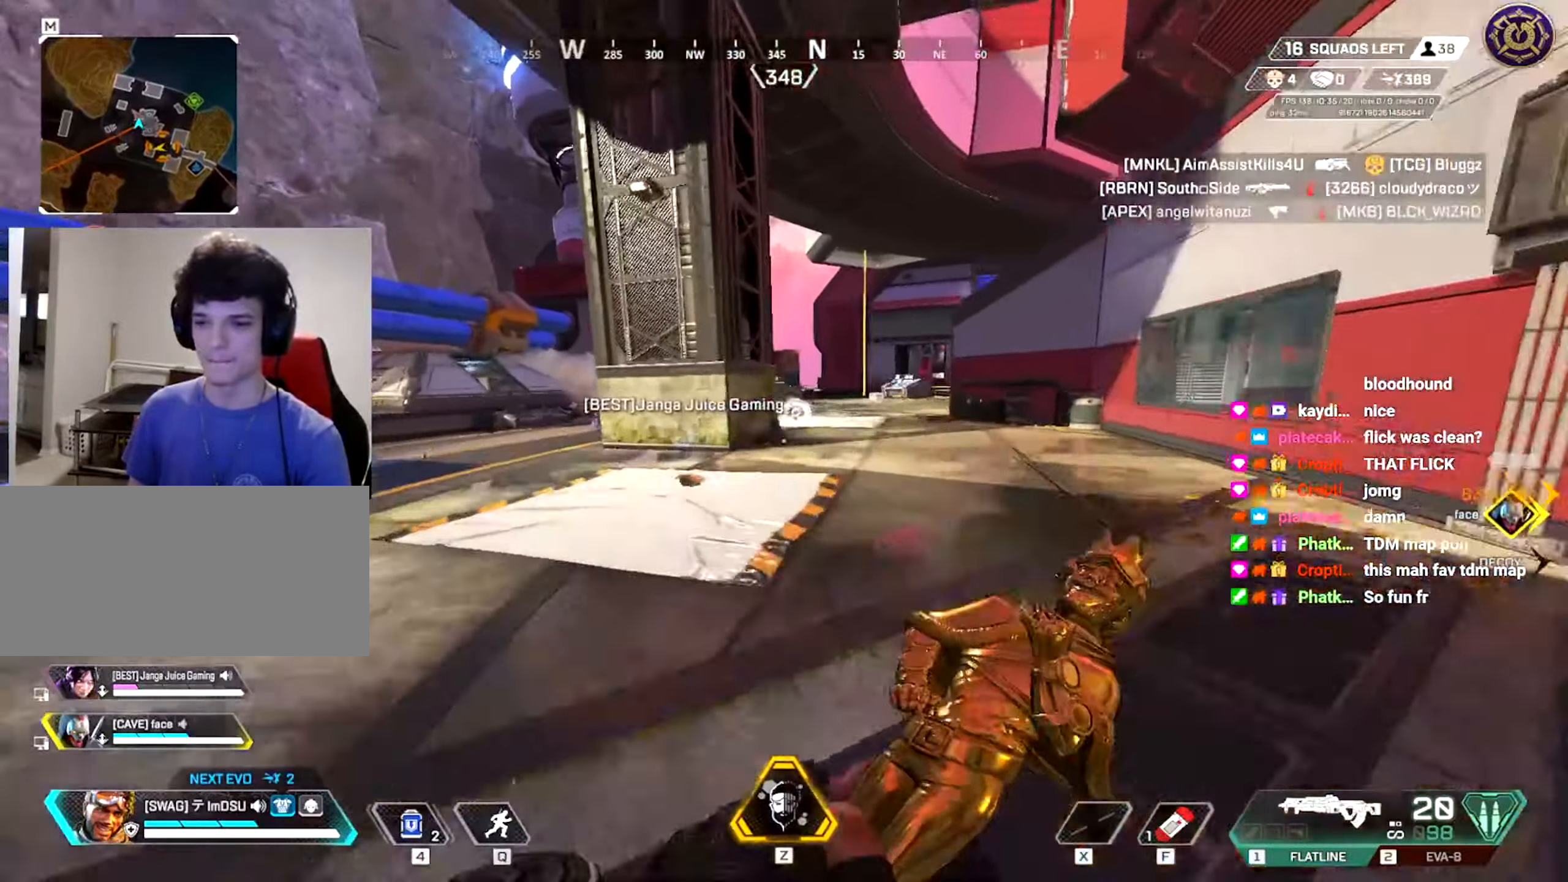
{"dt_ms": 501, "keys": ["shift", "w"], "mouse": [], "events": [[17, "a", "down"], [17, "mouse_wheel", "up"], [134, "ctrl", "up"], [250, "a", "up"], [350, "shift", "down"]]}
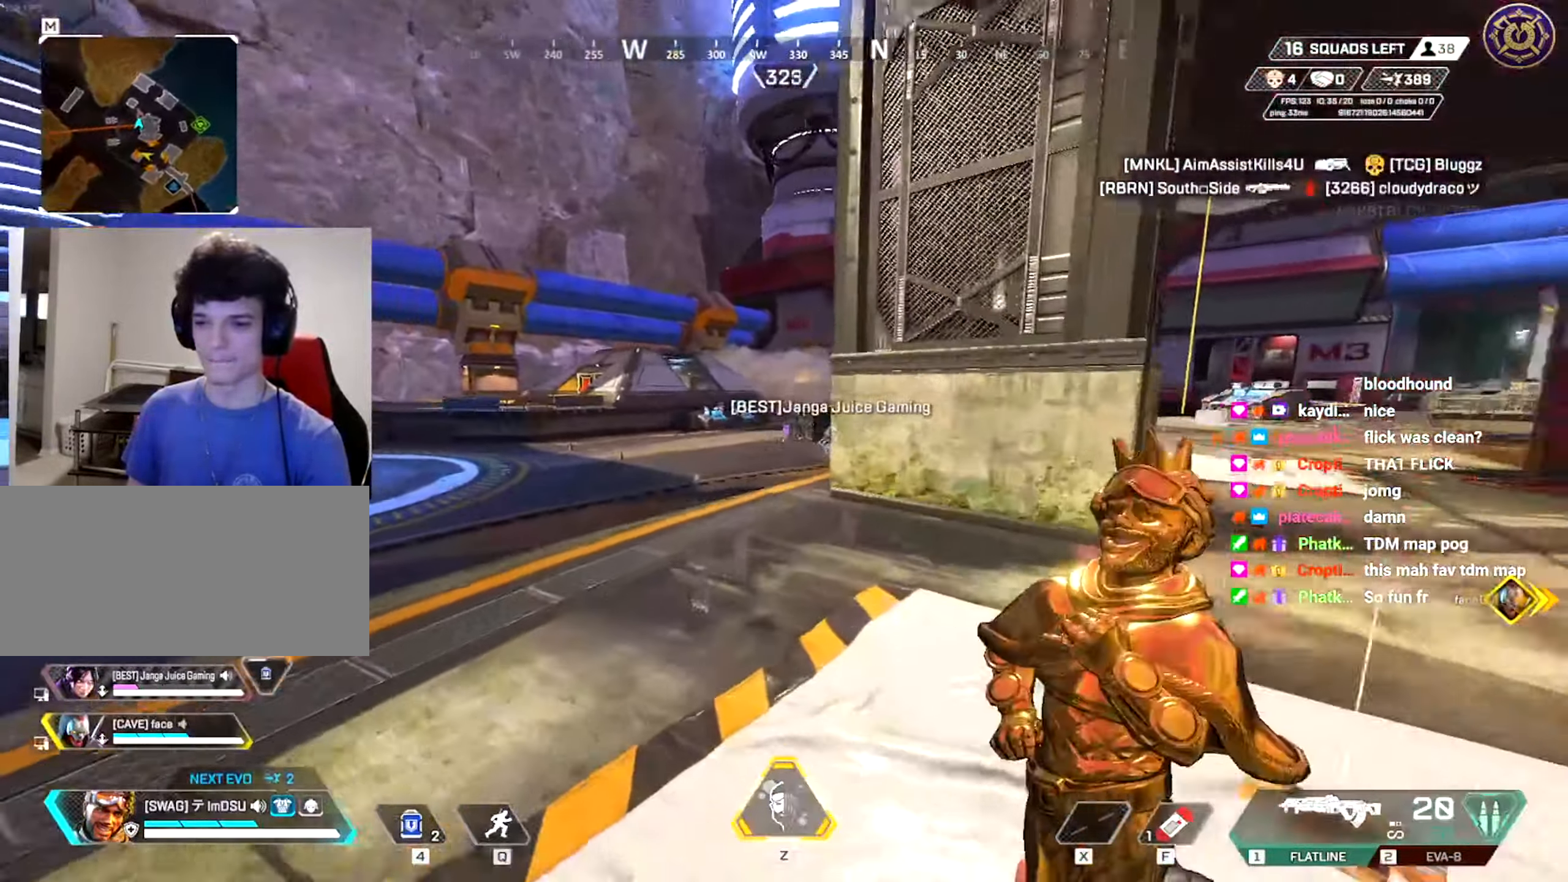
{"dt_ms": 500, "keys": ["w"], "mouse": [], "events": [[433, "shift", "up"], [467, "shift", "down"], [483, "shift", "up"]]}
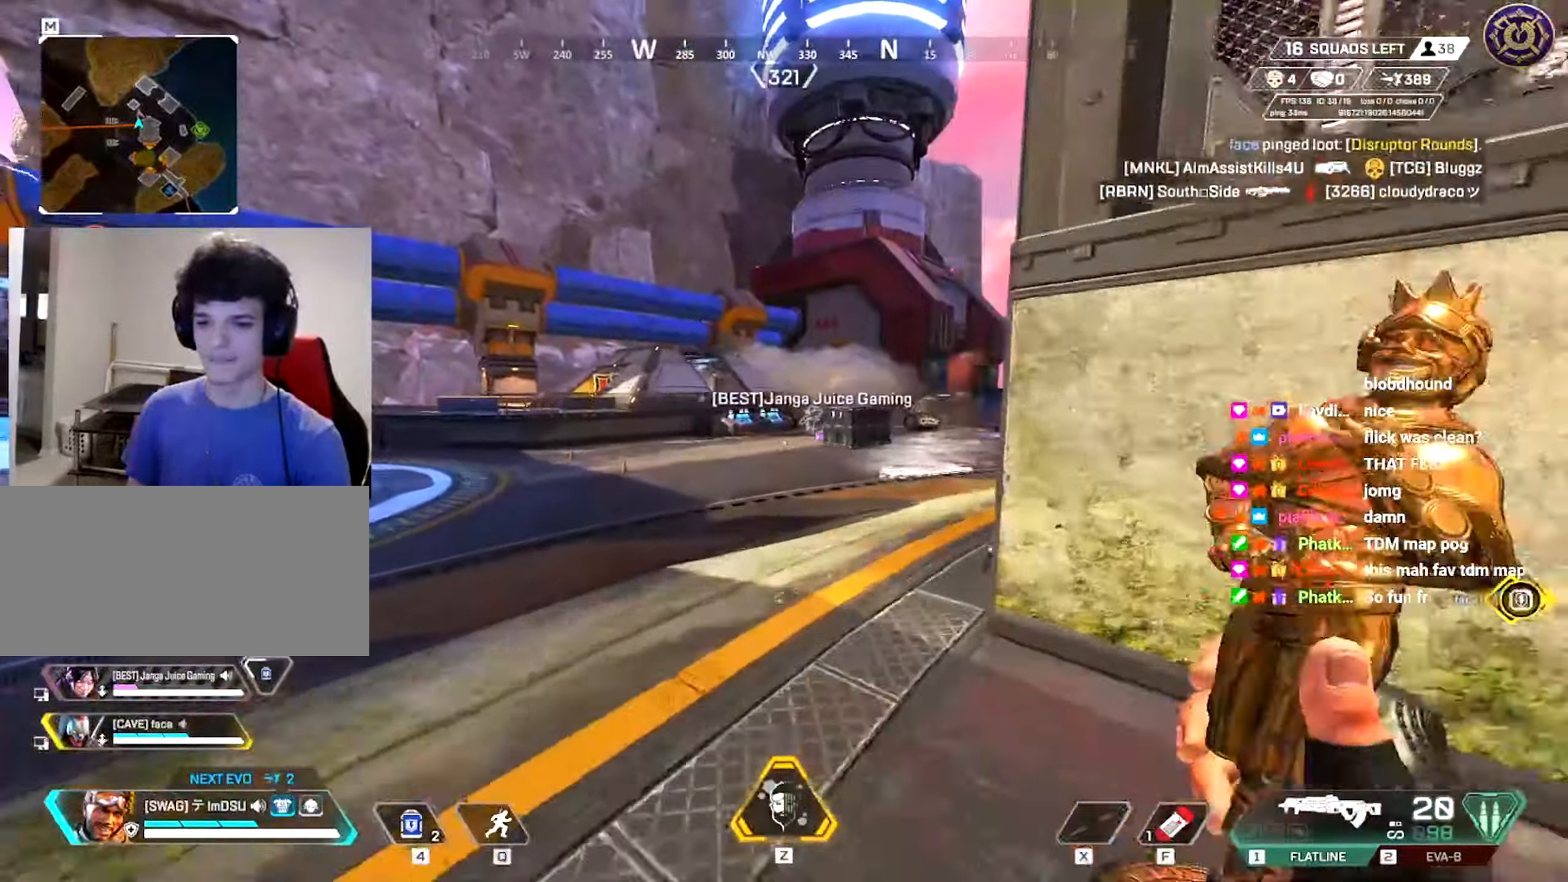
{"dt_ms": 501, "keys": ["shift", "w"], "mouse": [], "events": [[284, "shift", "down"]]}
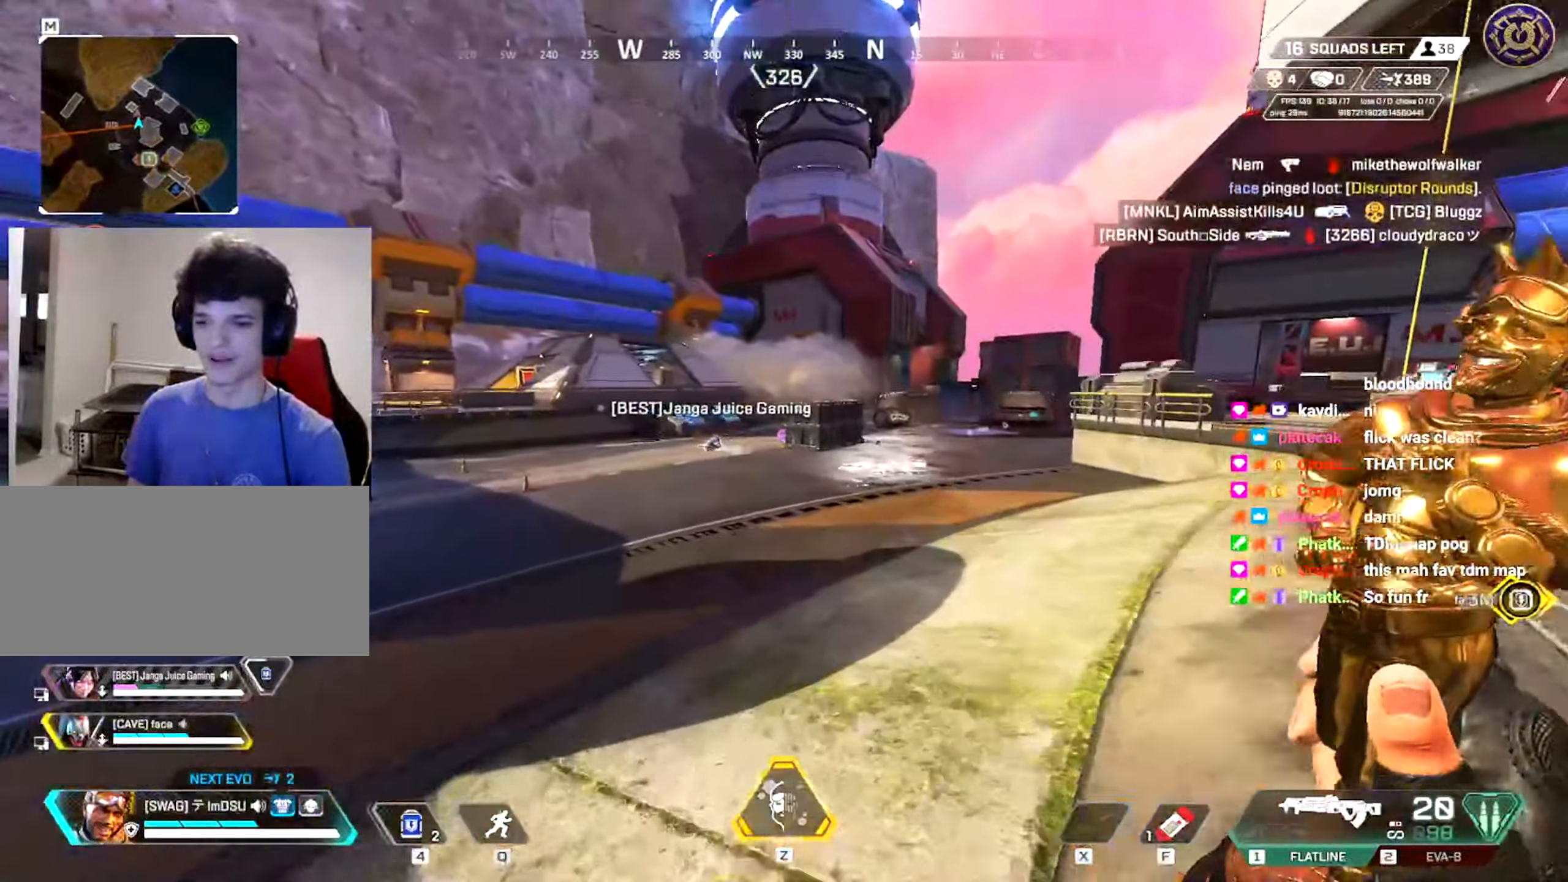
{"dt_ms": 500, "keys": ["w"], "mouse": [], "events": [[100, "shift", "up"], [133, "shift", "down"], [267, "shift", "up"], [417, "shift", "down"], [483, "shift", "up"]]}
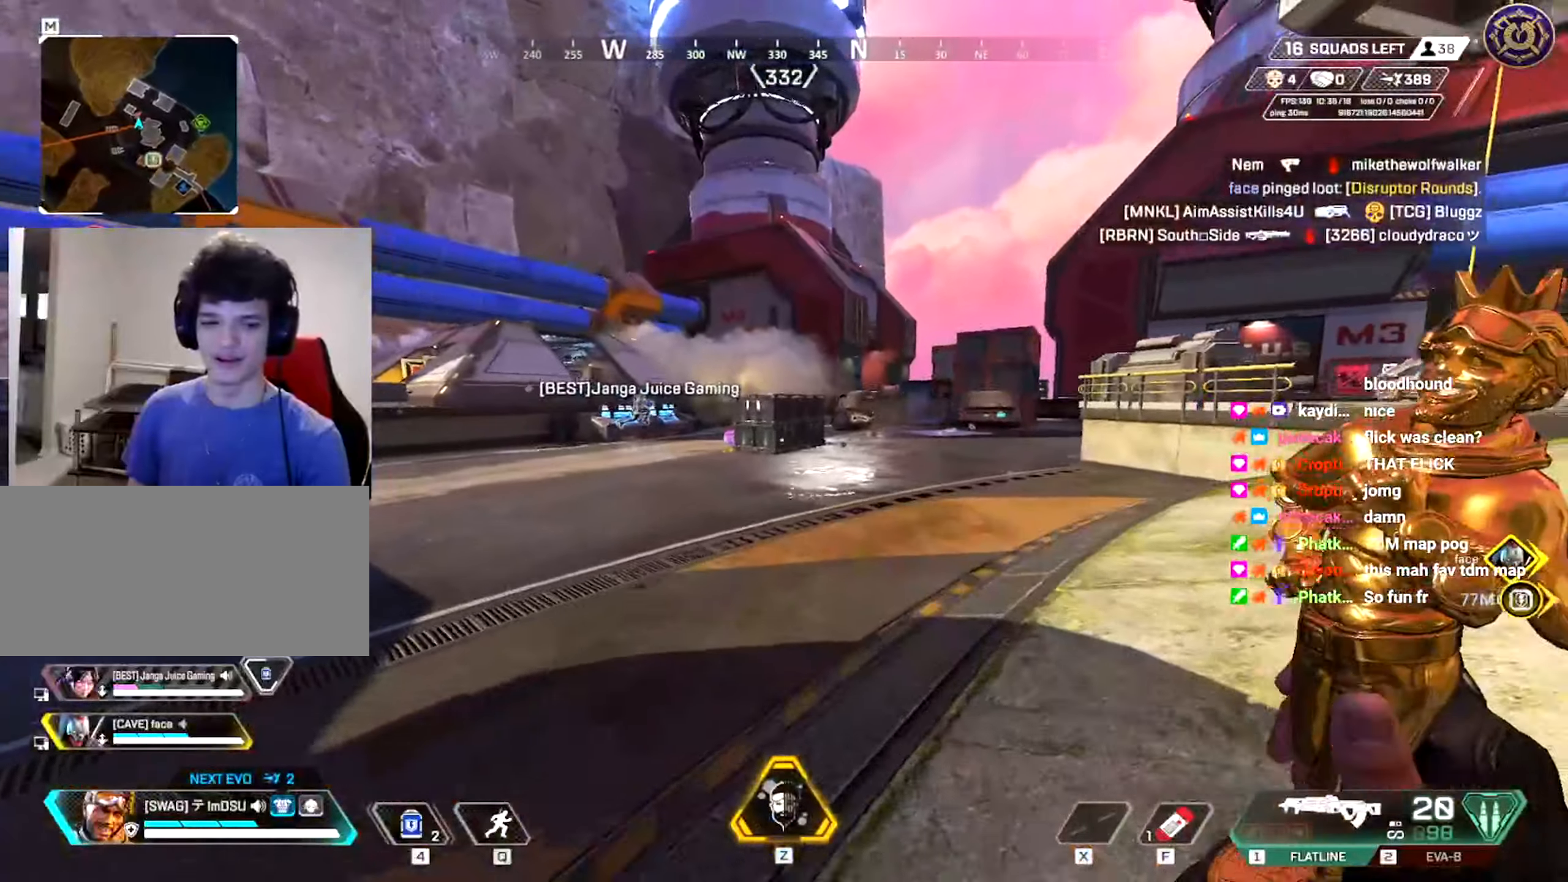
{"dt_ms": 501, "keys": ["shift", "w"], "mouse": [], "events": [[117, "shift", "down"]]}
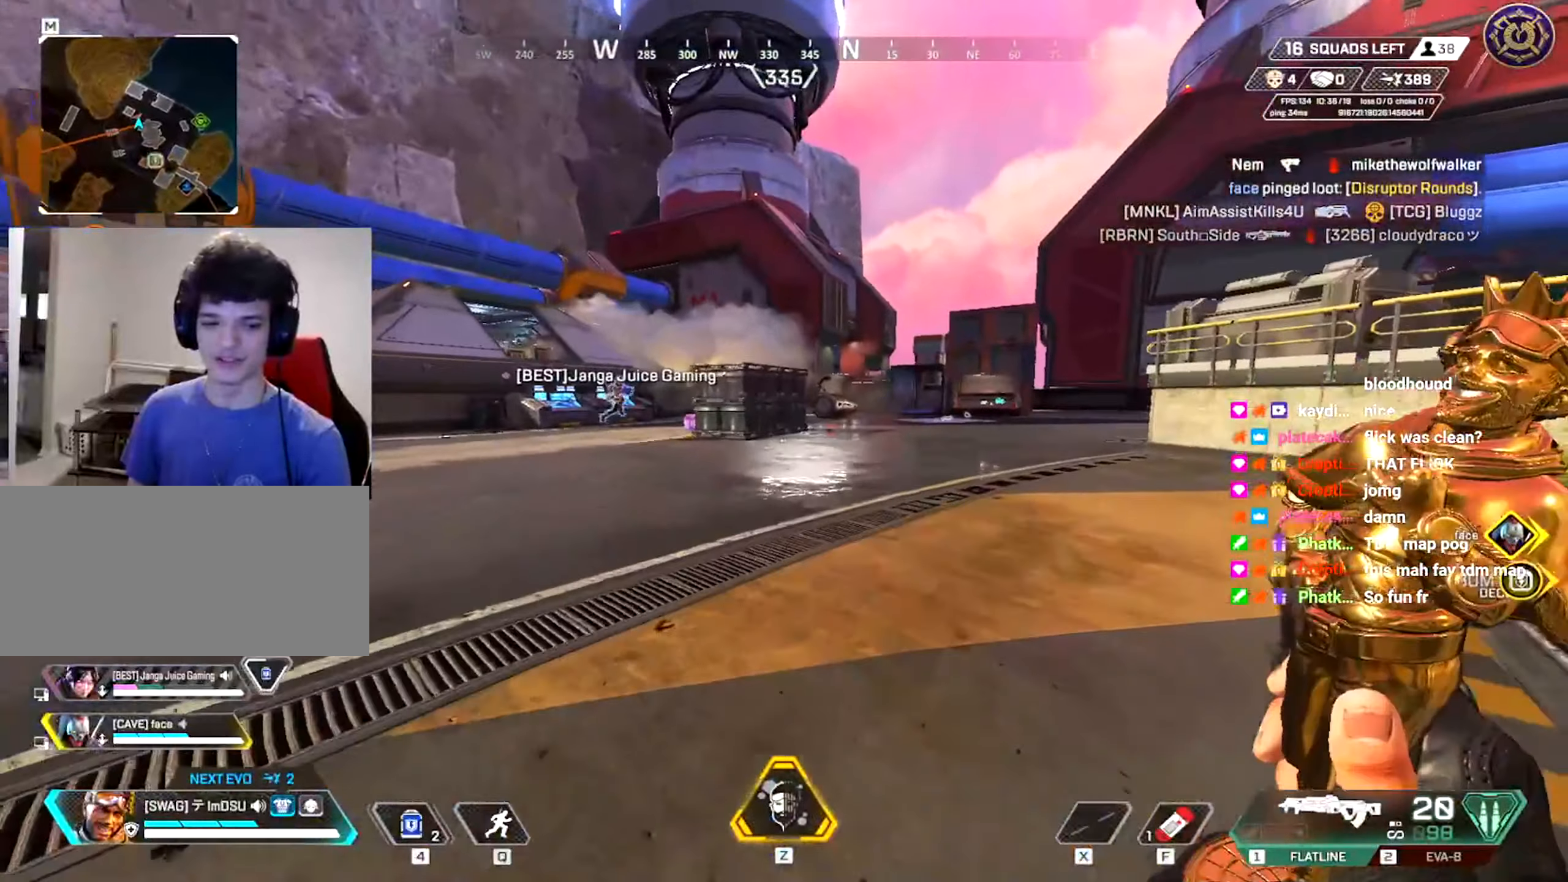
{"dt_ms": 500, "keys": ["w"], "mouse": [], "events": [[133, "shift", "up"]]}
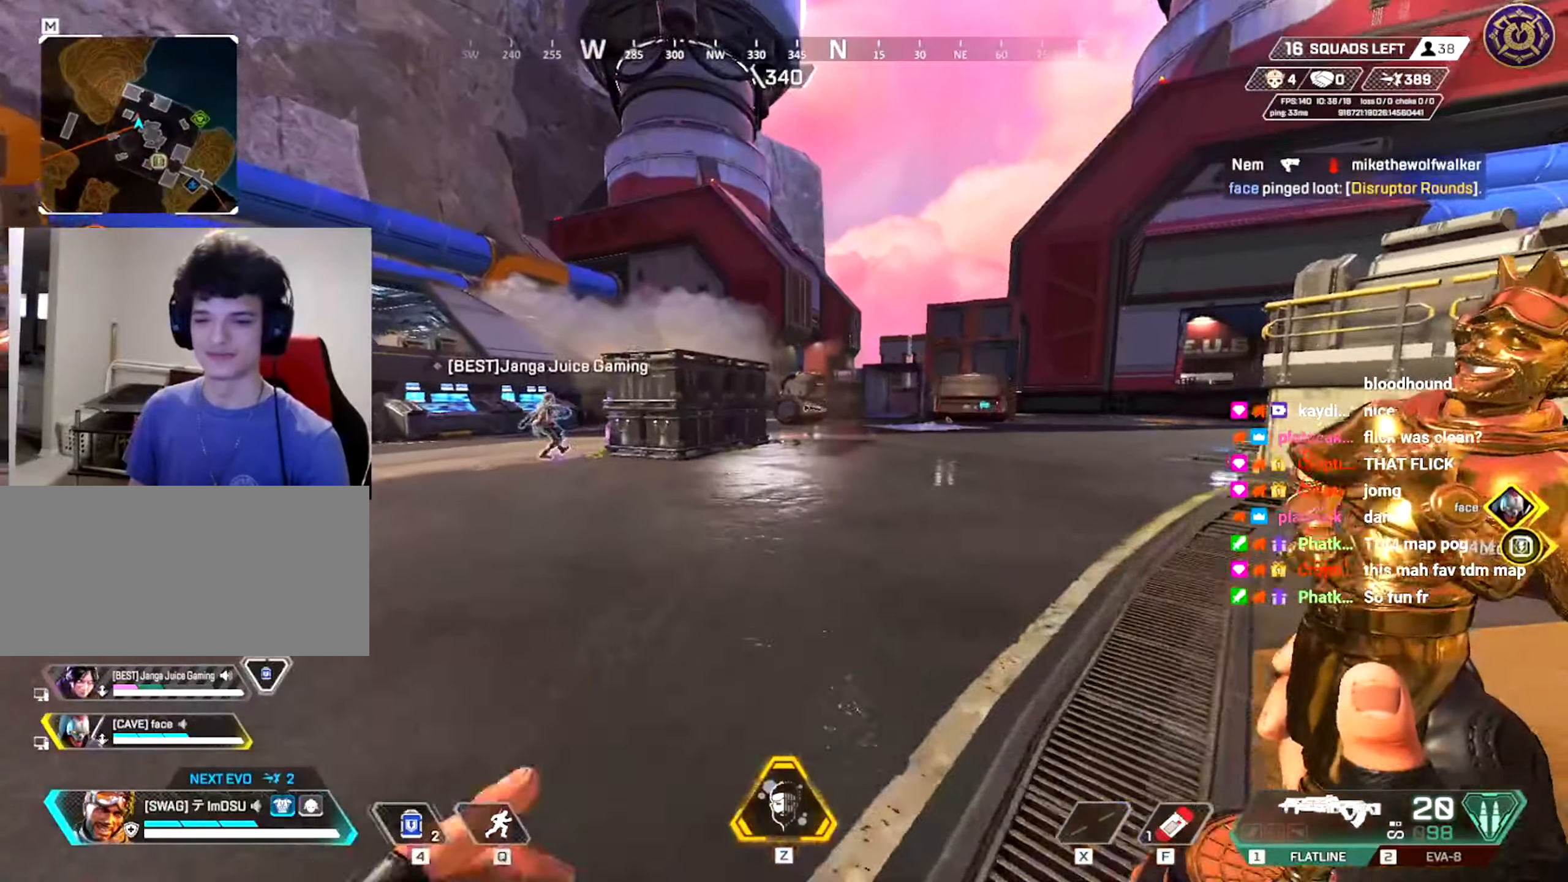
{"dt_ms": 501, "keys": ["ctrl", "w"], "mouse": [], "events": [[467, "ctrl", "down"]]}
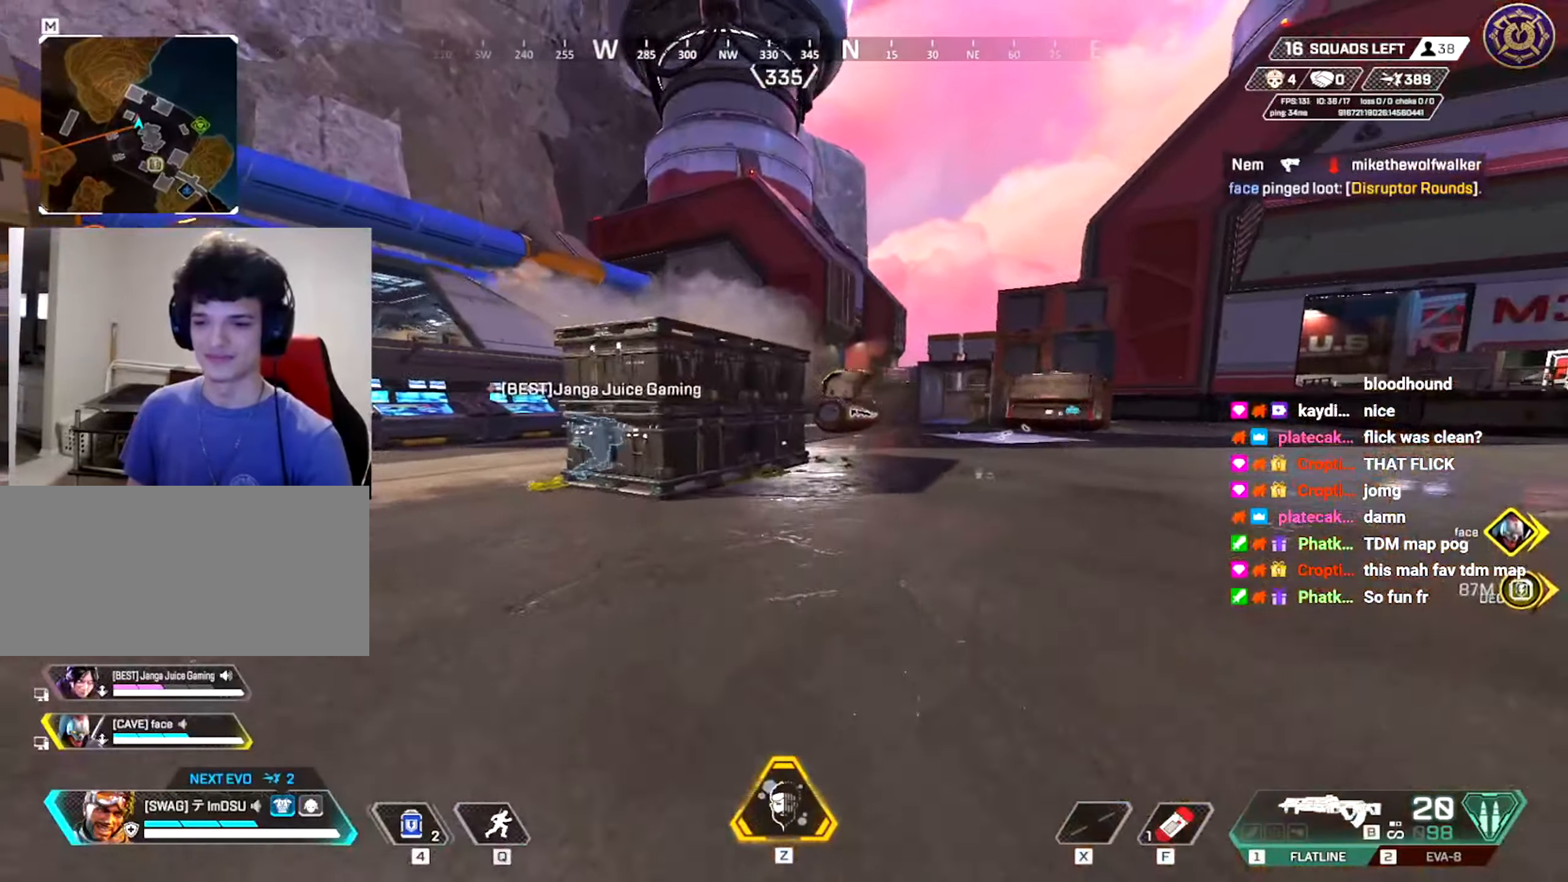
{"dt_ms": 500, "keys": ["d"], "mouse": [], "events": [[333, "ctrl", "up"], [333, "w", "up"], [450, "d", "down"]]}
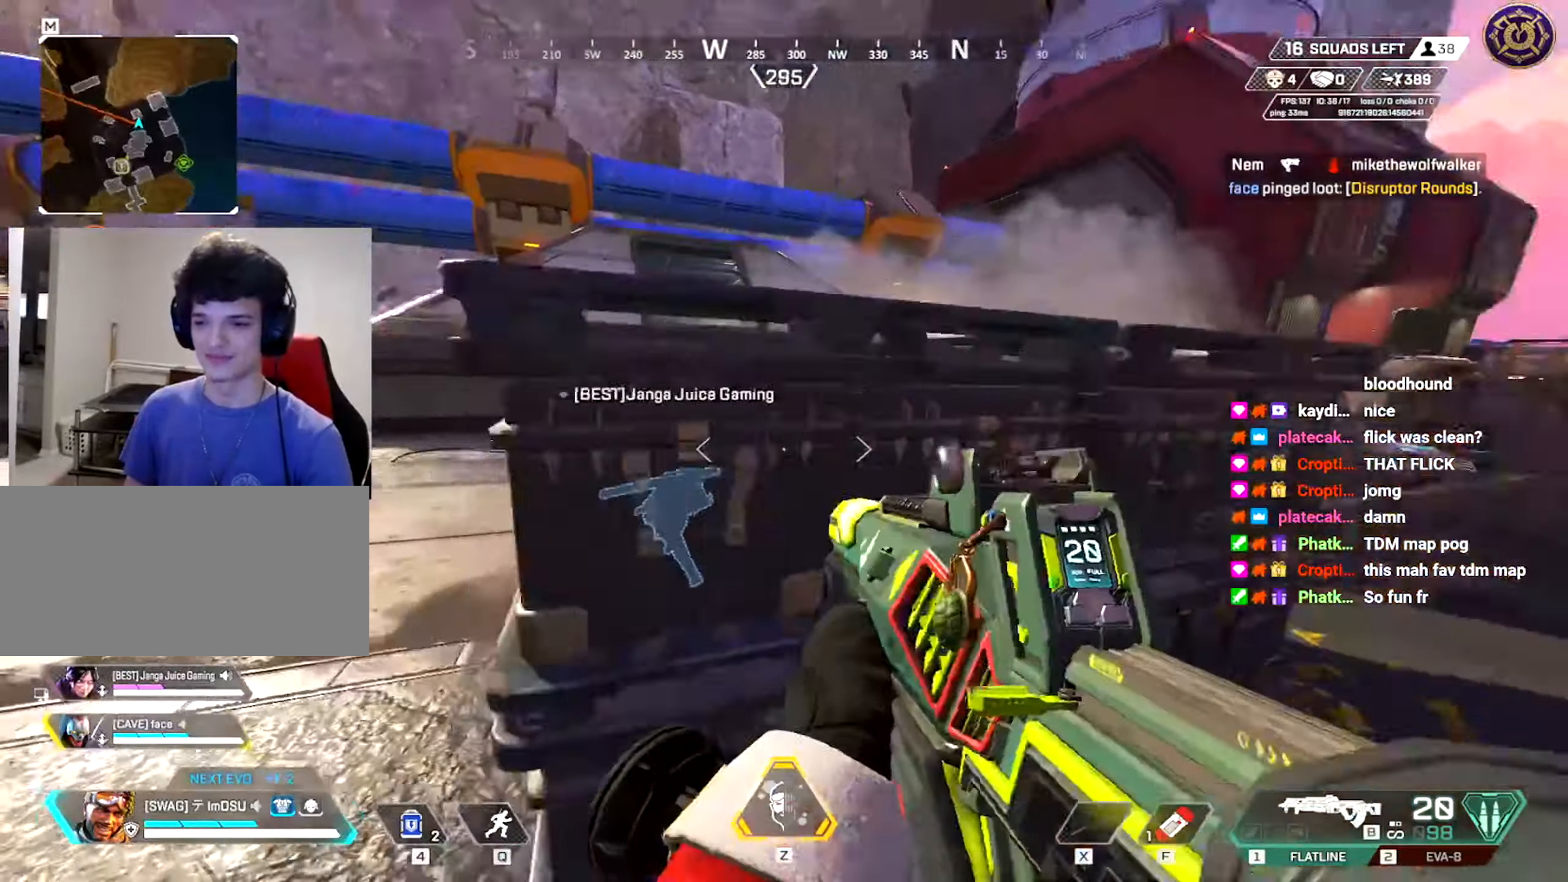
{"dt_ms": 501, "keys": ["a"], "mouse": [], "events": [[234, "w", "down"], [367, "a", "down"], [417, "w", "up"], [434, "d", "up"]]}
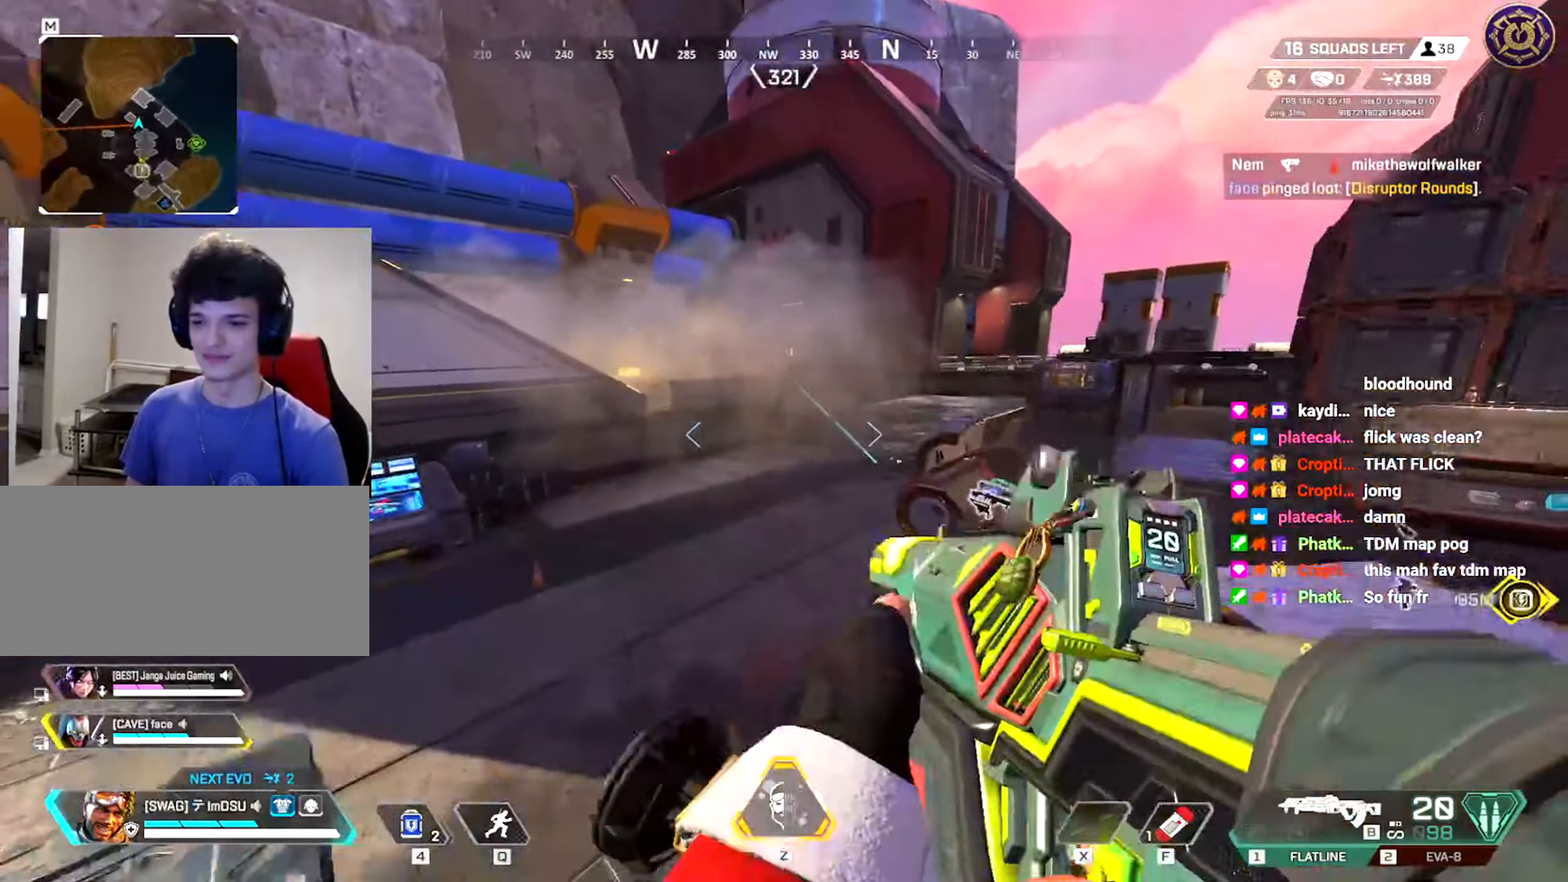
{"dt_ms": 500, "keys": ["d", "s"], "mouse": [], "events": [[33, "d", "down"], [50, "a", "up"], [150, "q", "down"], [216, "q", "up"], [317, "s", "down"]]}
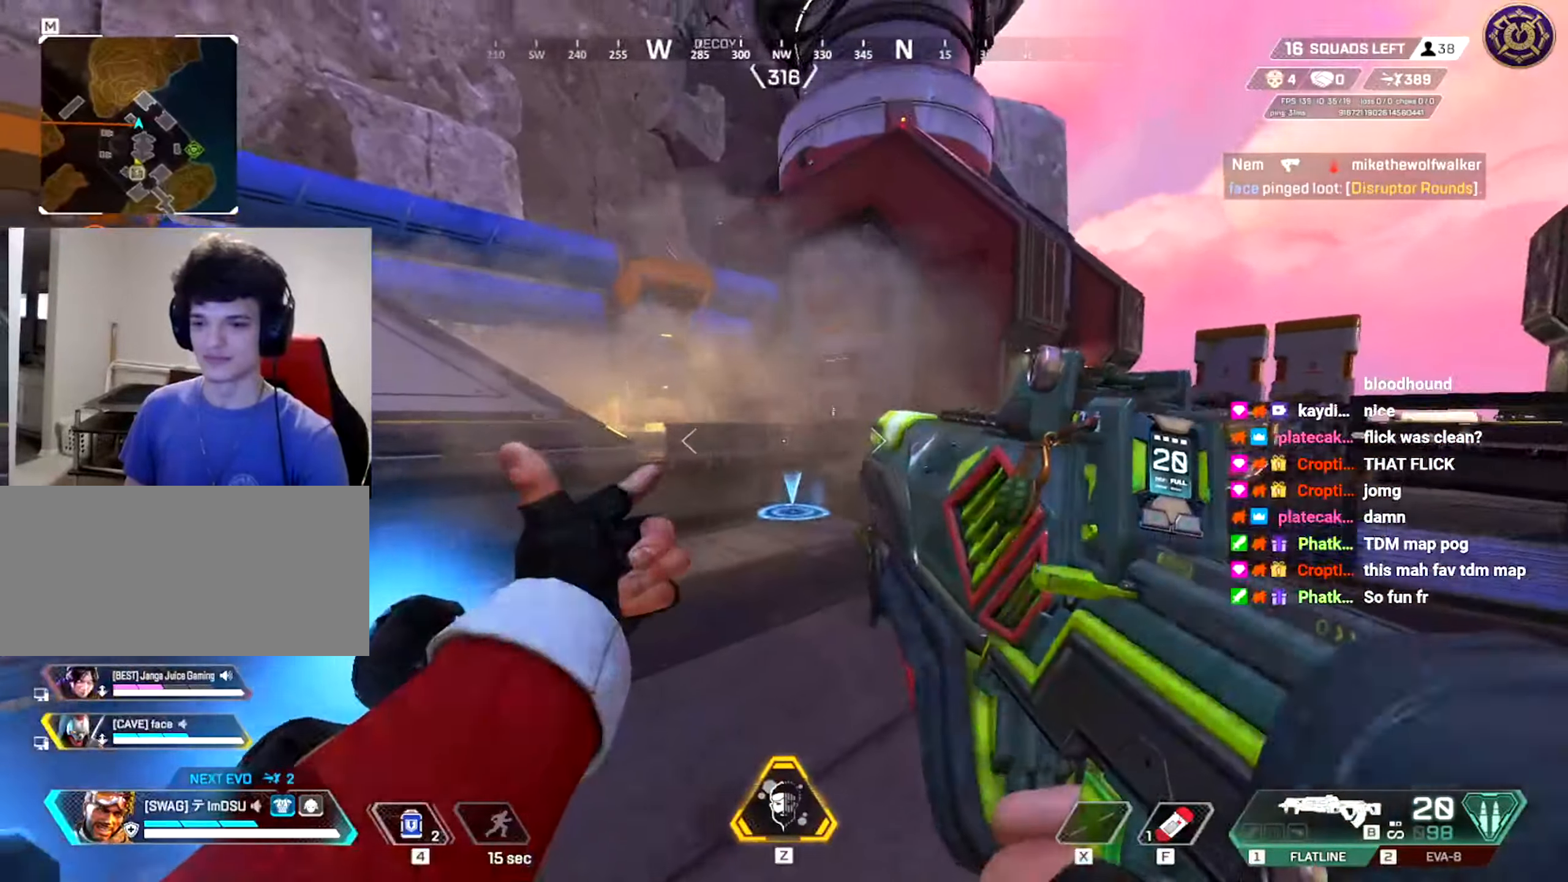
{"dt_ms": 501, "keys": ["ctrl", "d"], "mouse": [], "events": [[184, "s", "up"], [384, "ctrl", "down"]]}
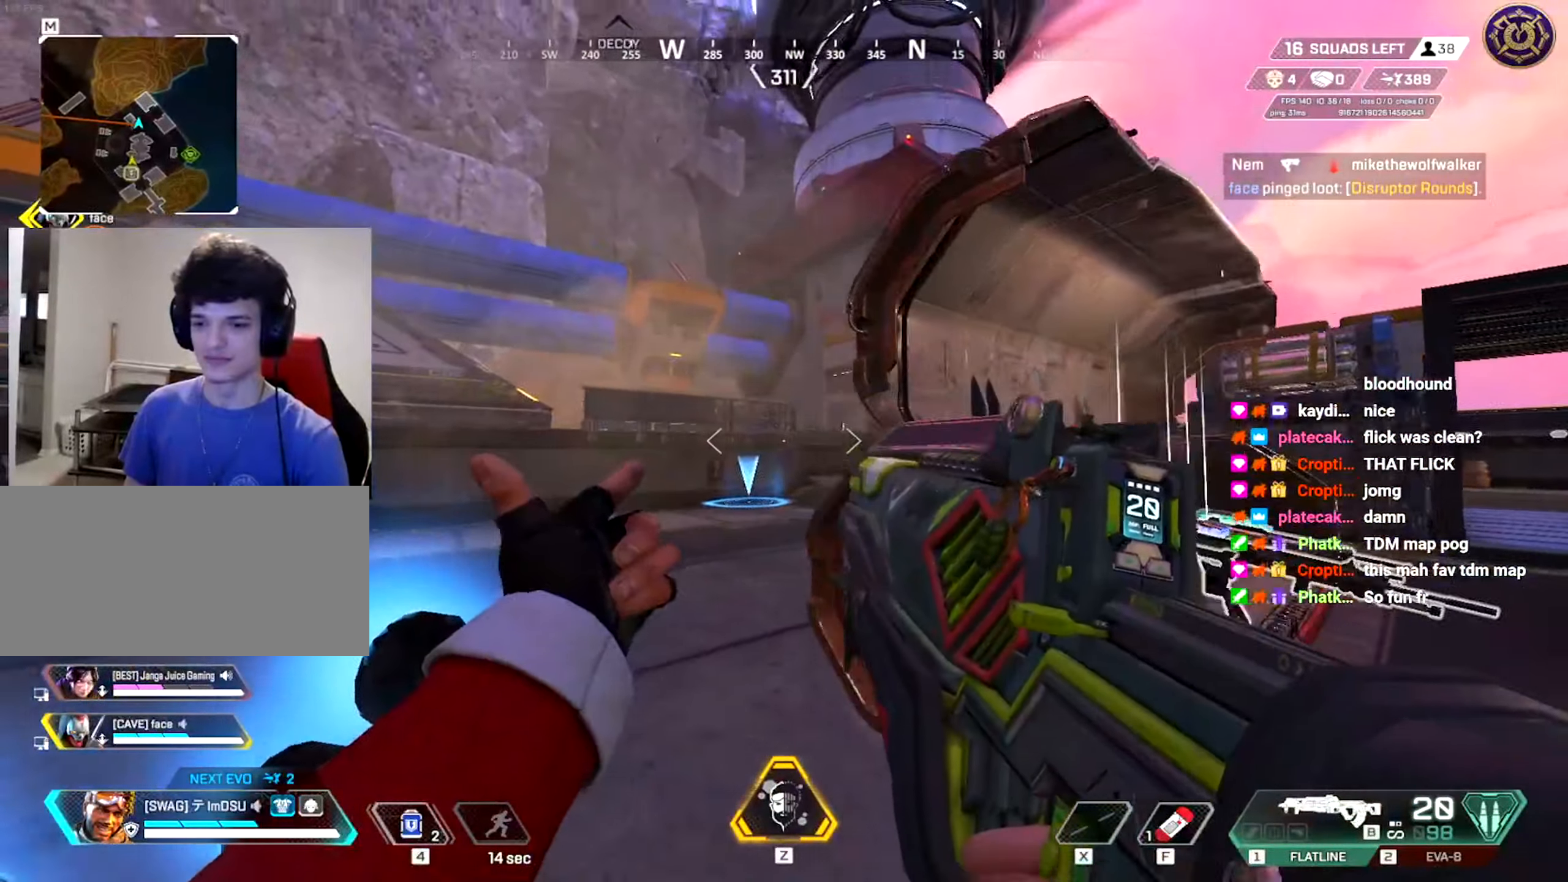
{"dt_ms": 500, "keys": ["ctrl", "d", "w"], "mouse": [], "events": [[83, "ctrl", "up"], [350, "ctrl", "down"], [367, "w", "down"]]}
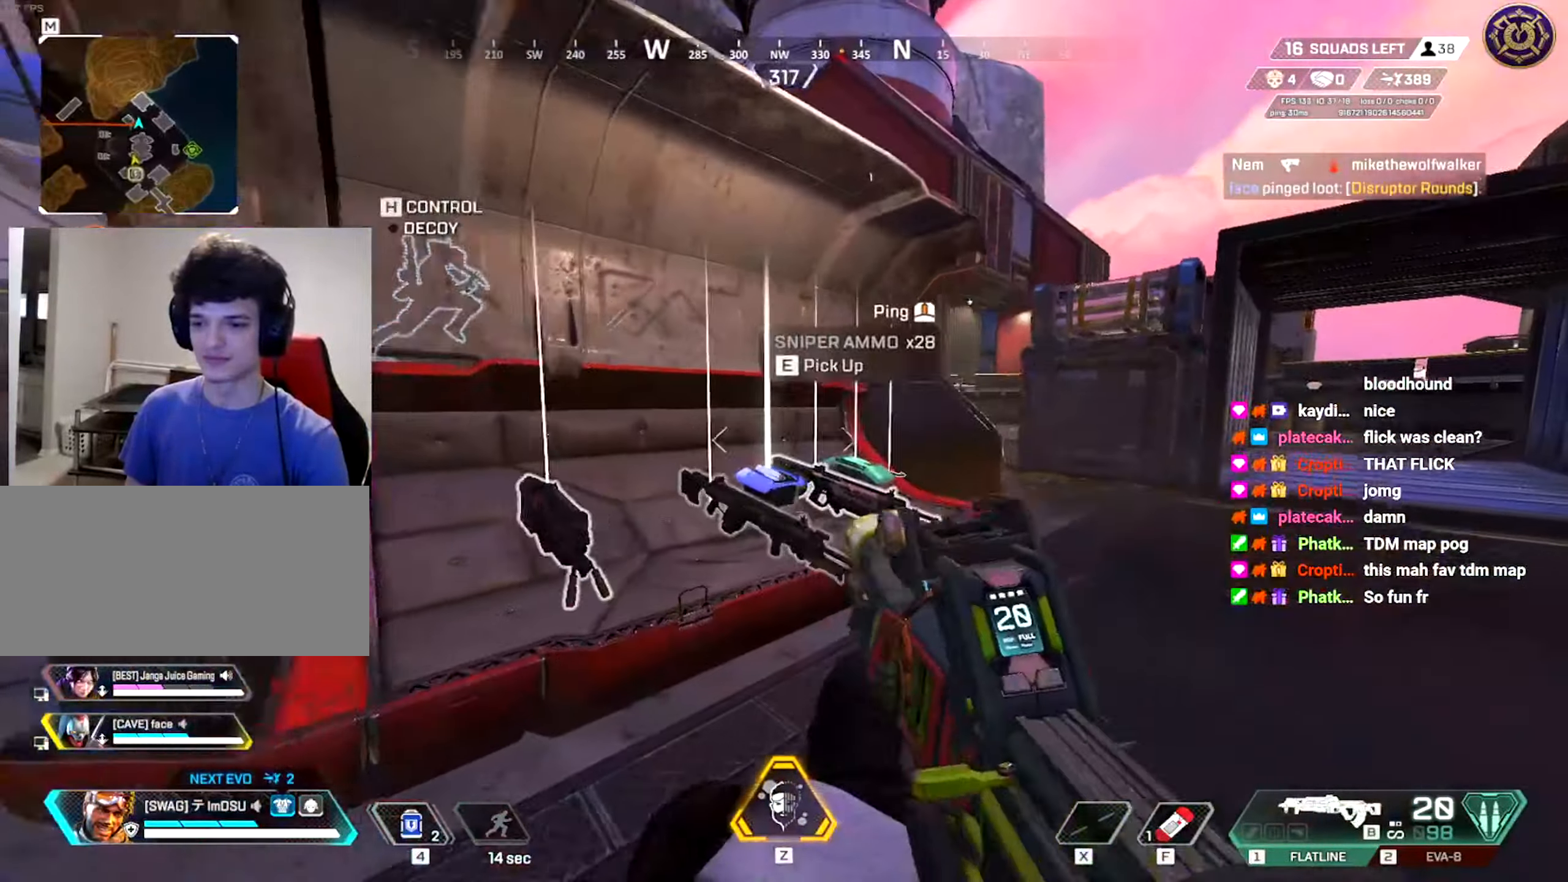
{"dt_ms": 484, "keys": ["ctrl", "d"], "mouse": [], "events": [[50, "ctrl", "up"], [184, "d", "up"], [267, "e", "down"], [317, "w", "up"], [367, "d", "down"], [367, "e", "up"], [484, "ctrl", "down"]]}
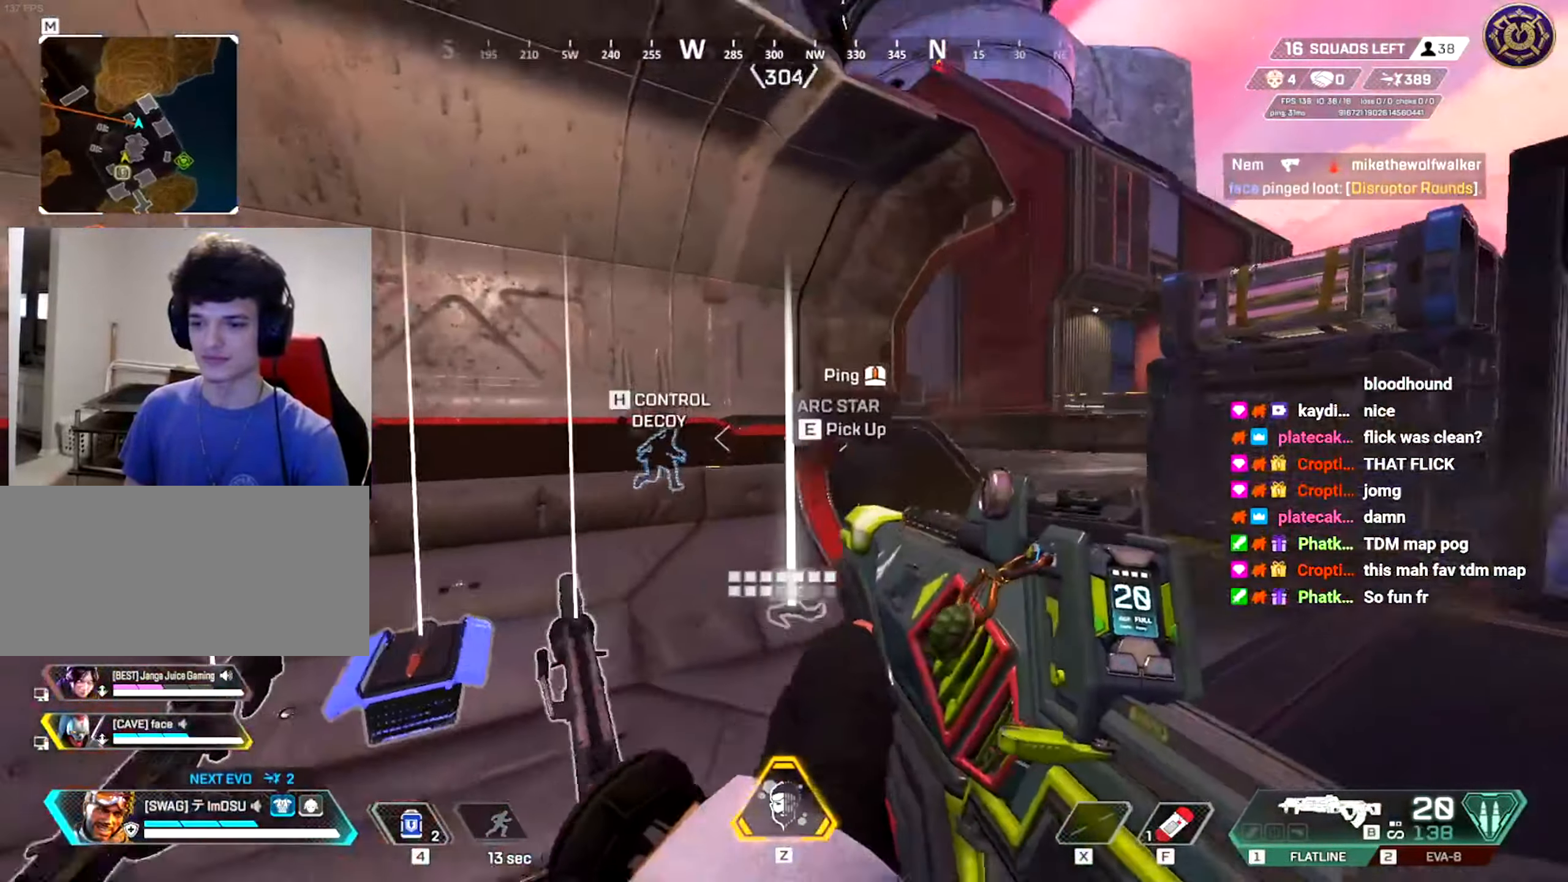
{"dt_ms": 500, "keys": ["a"], "mouse": ["right"], "events": [[150, "w", "down"], [217, "ctrl", "up"], [300, "w", "up"], [334, "a", "down"], [434, "d", "up"], [467, "mouse_right", "down"]]}
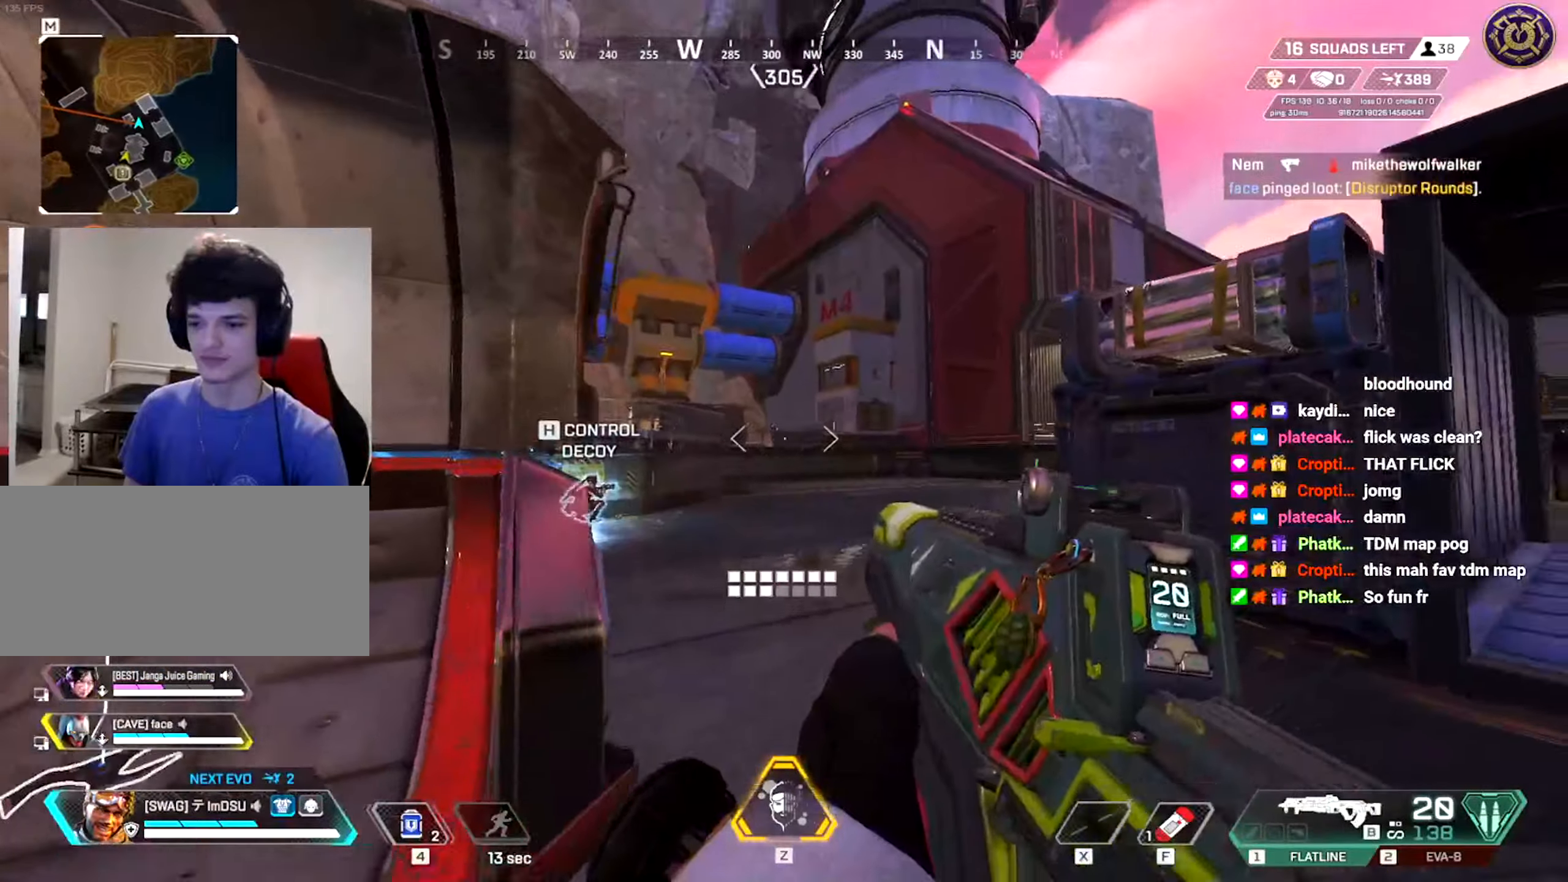
{"dt_ms": 501, "keys": ["a"], "mouse": ["left"], "events": [[17, "mouse_left", "down"], [34, "d", "down"], [34, "mouse_right", "up"], [117, "d", "up"], [167, "d", "down"], [284, "a", "up"], [384, "a", "down"], [401, "mouse_right", "down"], [434, "mouse_right", "up"], [468, "d", "up"]]}
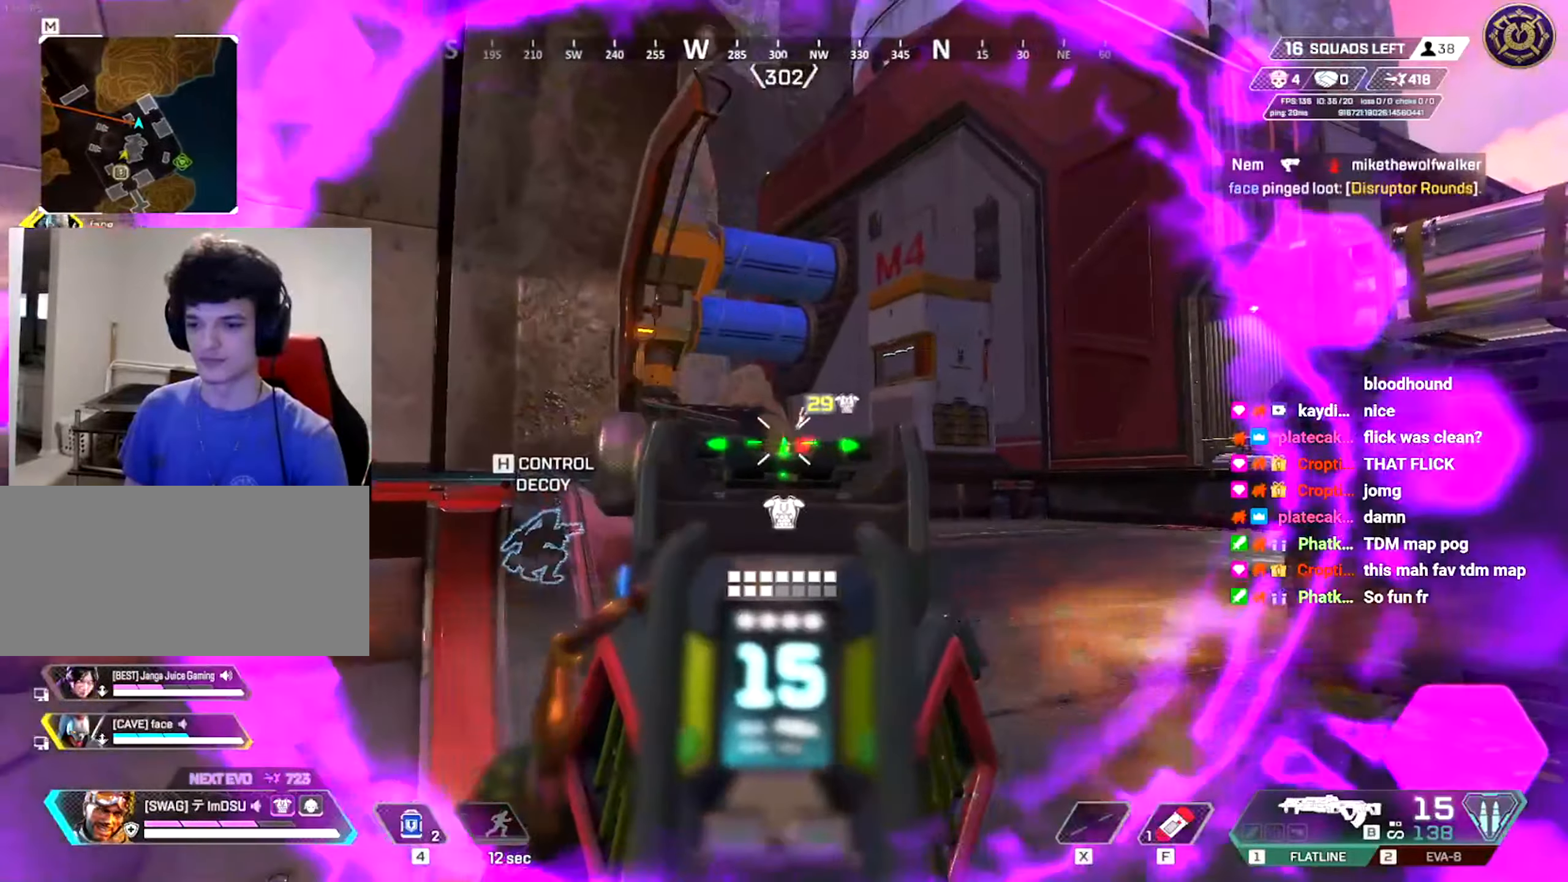
{"dt_ms": 500, "keys": ["a", "r"], "mouse": []}
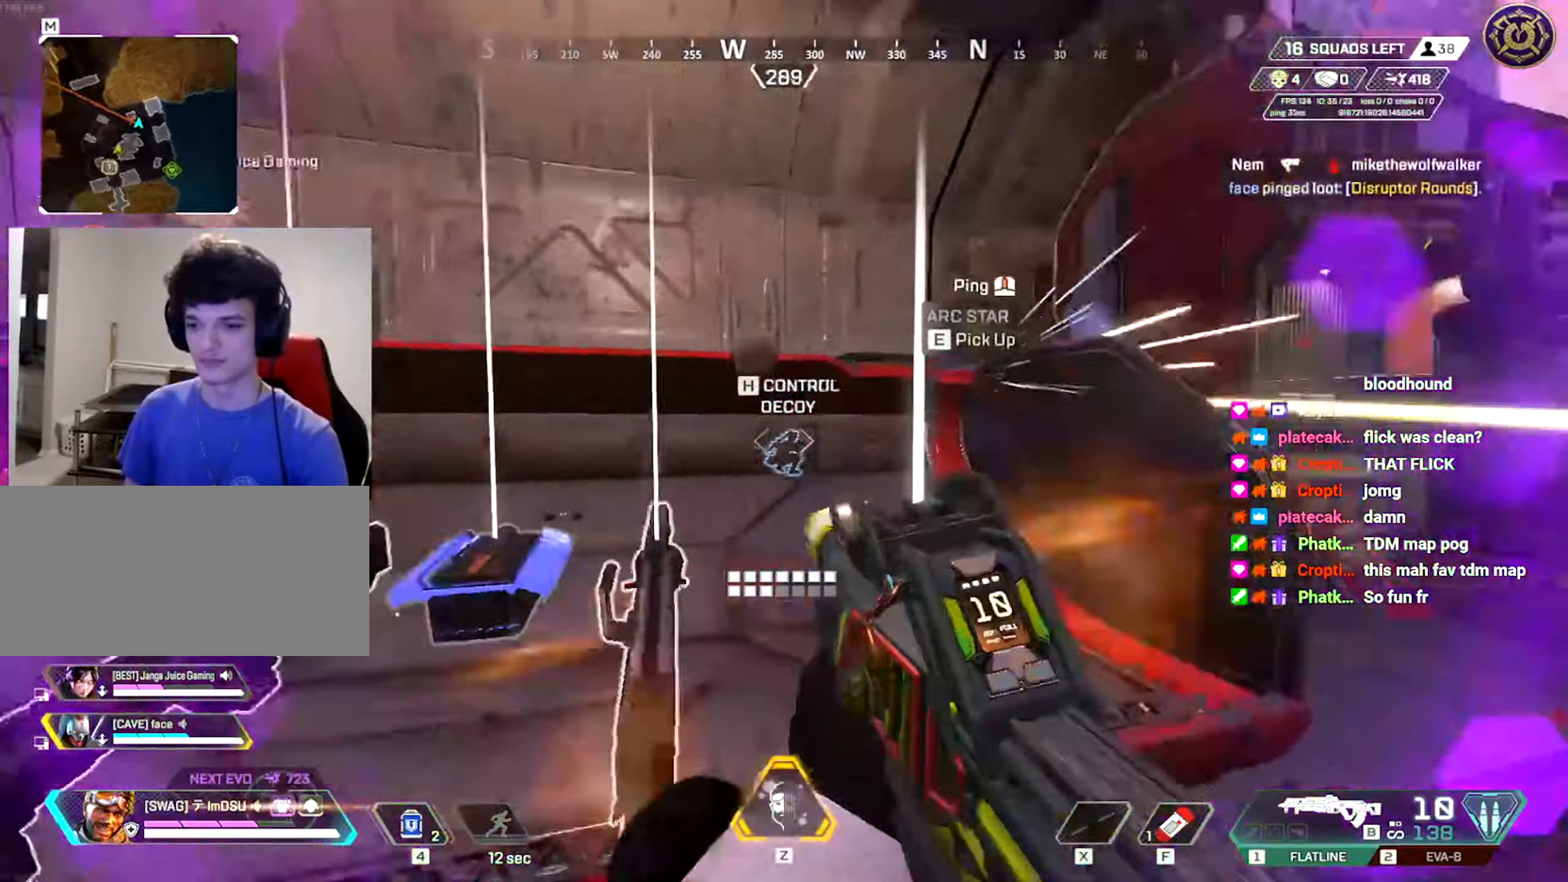
{"dt_ms": 501, "keys": ["a", "shift", "w"], "mouse": [], "events": [[67, "r", "up"], [67, "w", "down"], [134, "r", "down"], [151, "shift", "down"], [234, "r", "up"]]}
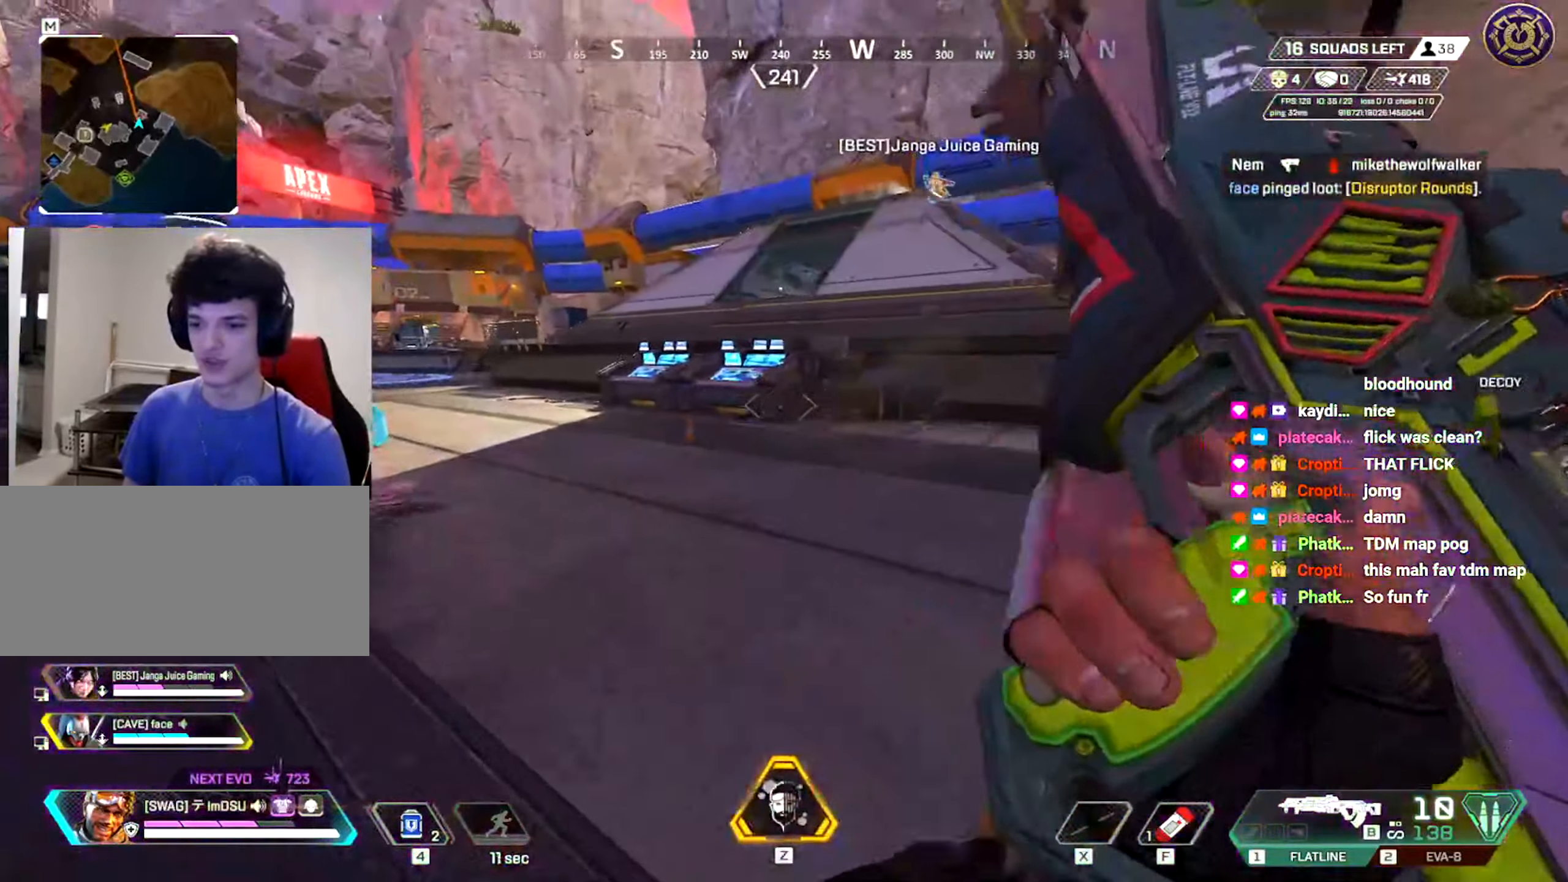
{"dt_ms": 500, "keys": ["a", "w"], "mouse": [], "events": [[233, "shift", "up"]]}
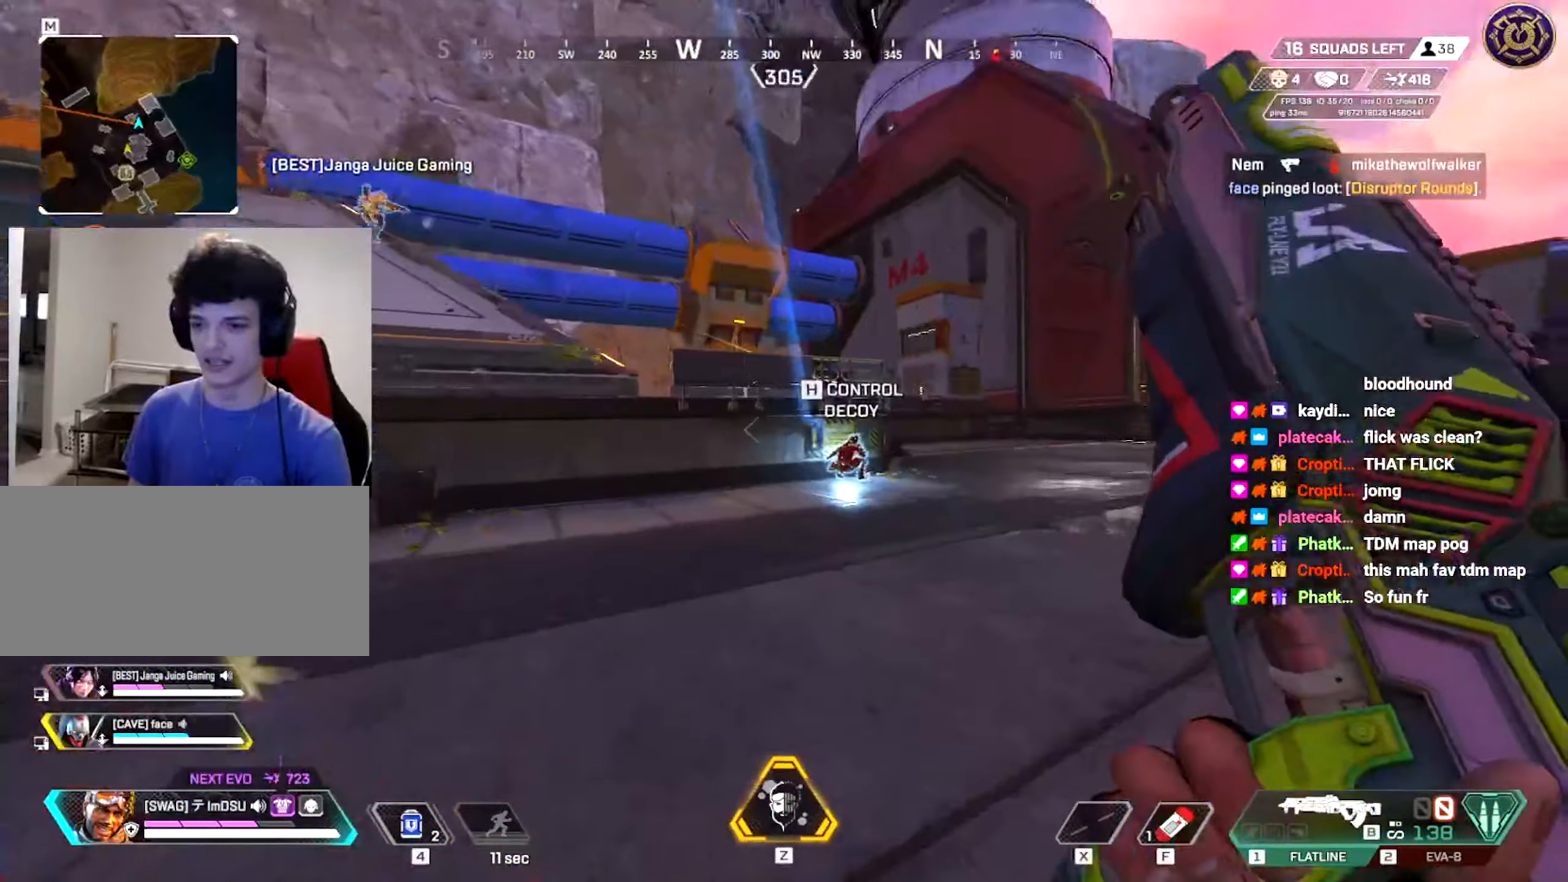
{"dt_ms": 501, "keys": ["a", "w"], "mouse": [], "events": []}
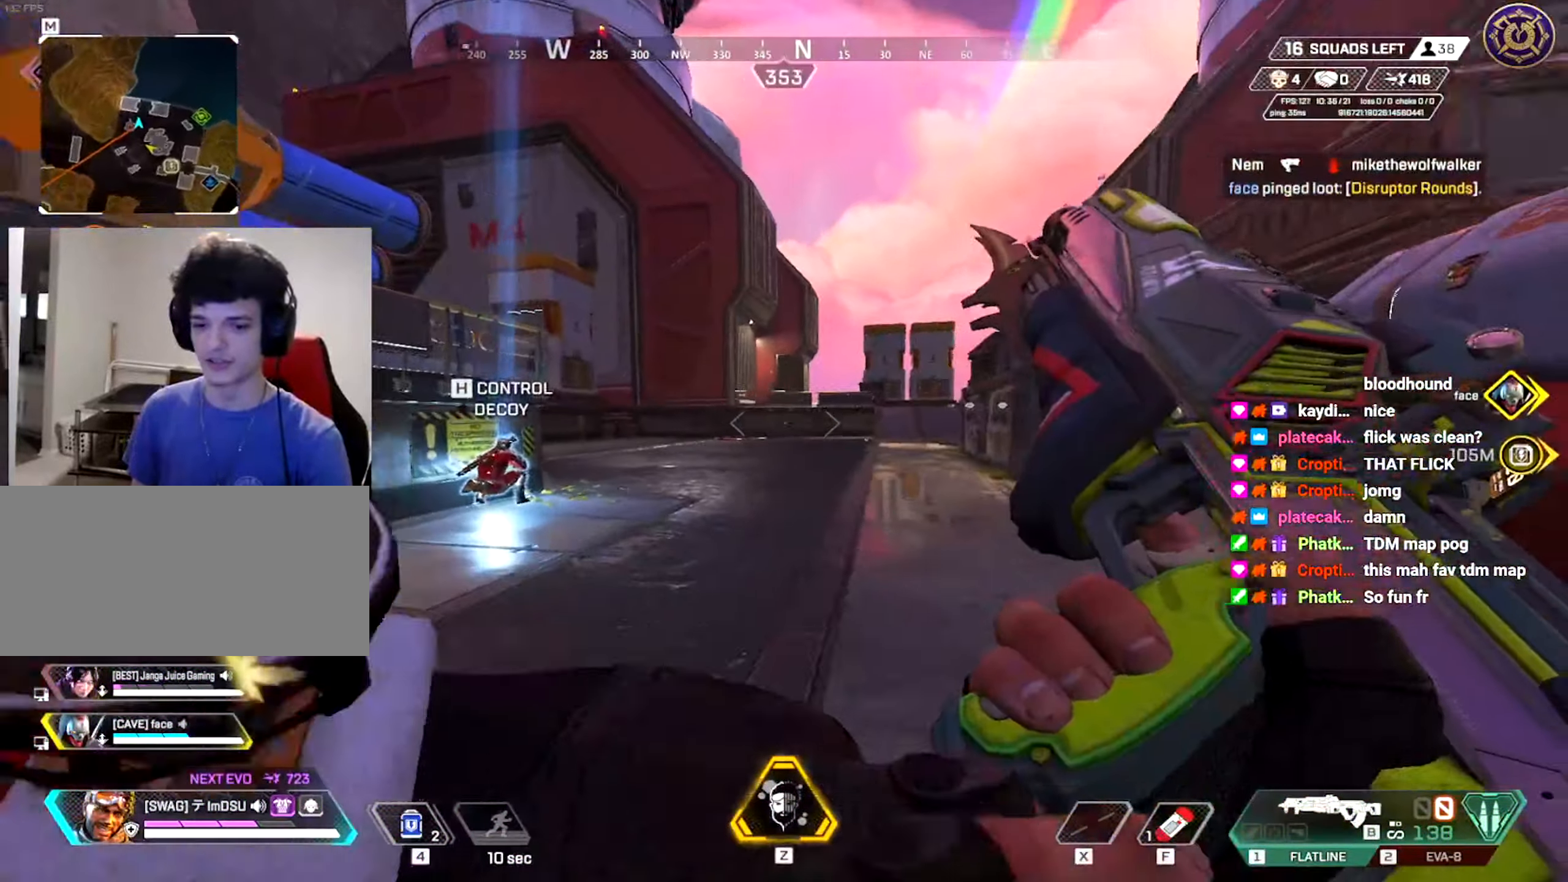
{"dt_ms": 500, "keys": [], "mouse": [], "events": [[17, "ctrl", "down"], [167, "a", "up"], [450, "w", "up"], [467, "ctrl", "up"]]}
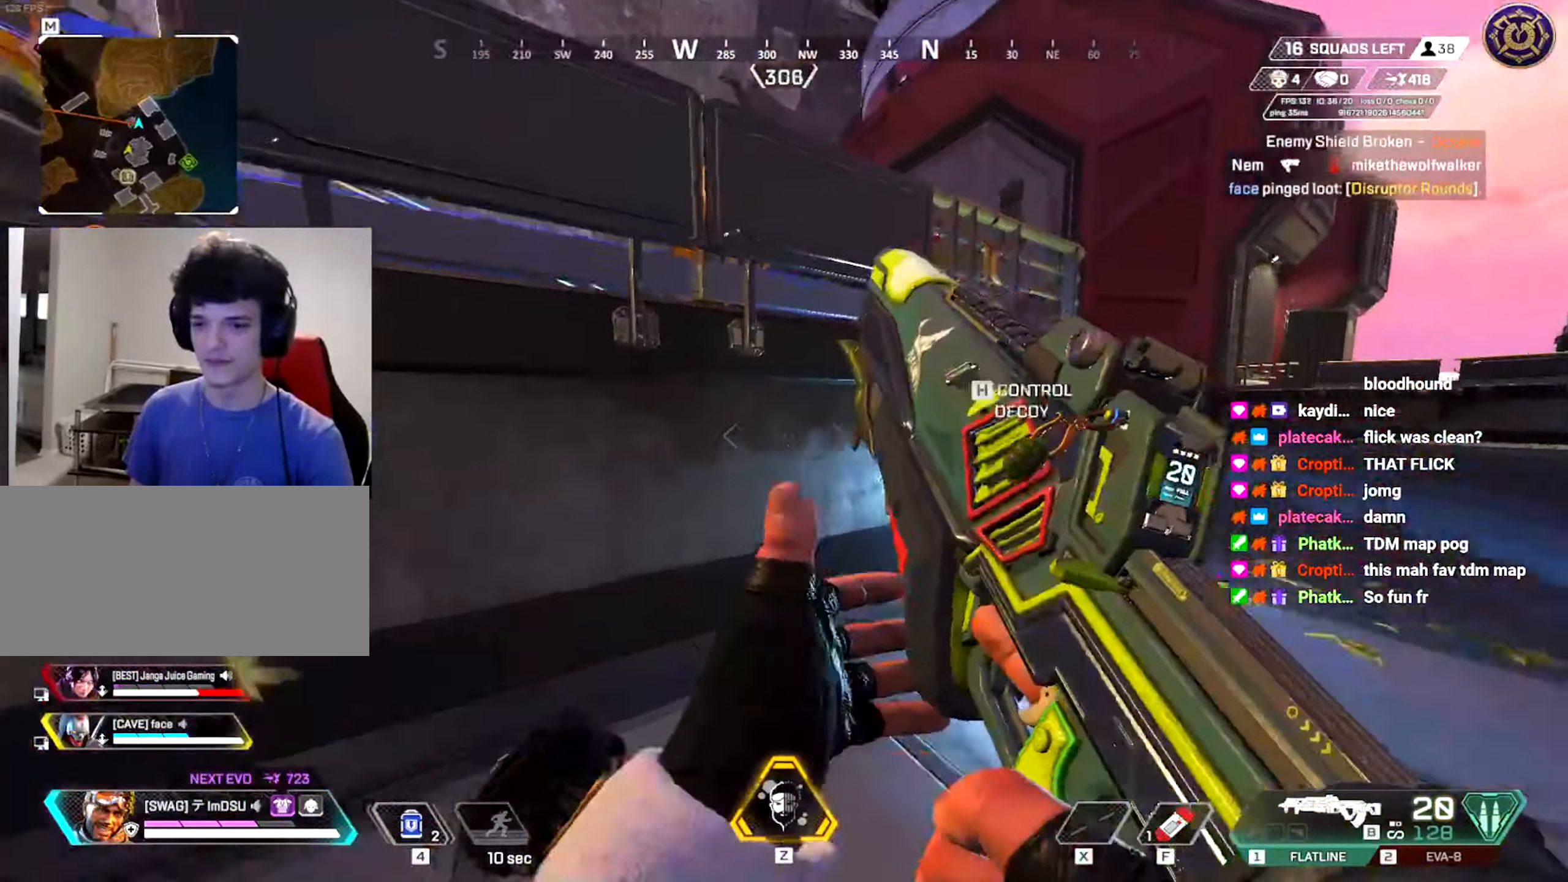
{"dt_ms": 501, "keys": ["d", "w"], "mouse": [], "events": [[101, "d", "down"], [468, "w", "down"]]}
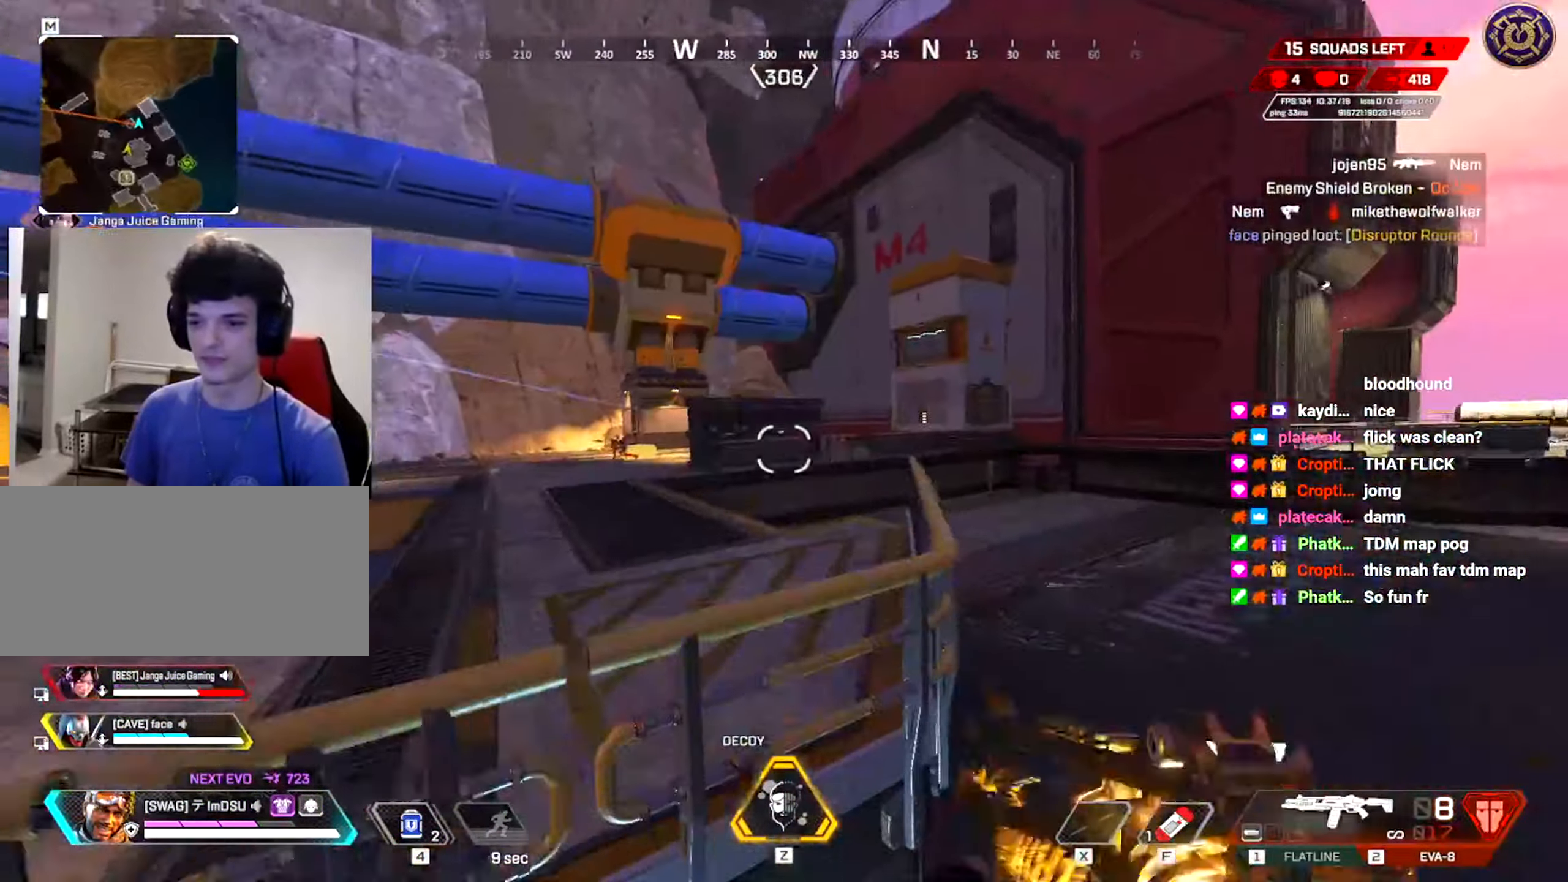
{"dt_ms": 500, "keys": ["a"], "mouse": ["left"], "events": [[67, "a", "down"], [83, "d", "up"], [133, "d", "down"], [150, "a", "up"], [233, "w", "up"], [400, "mouse_left", "down"], [417, "a", "down"], [450, "d", "up"]]}
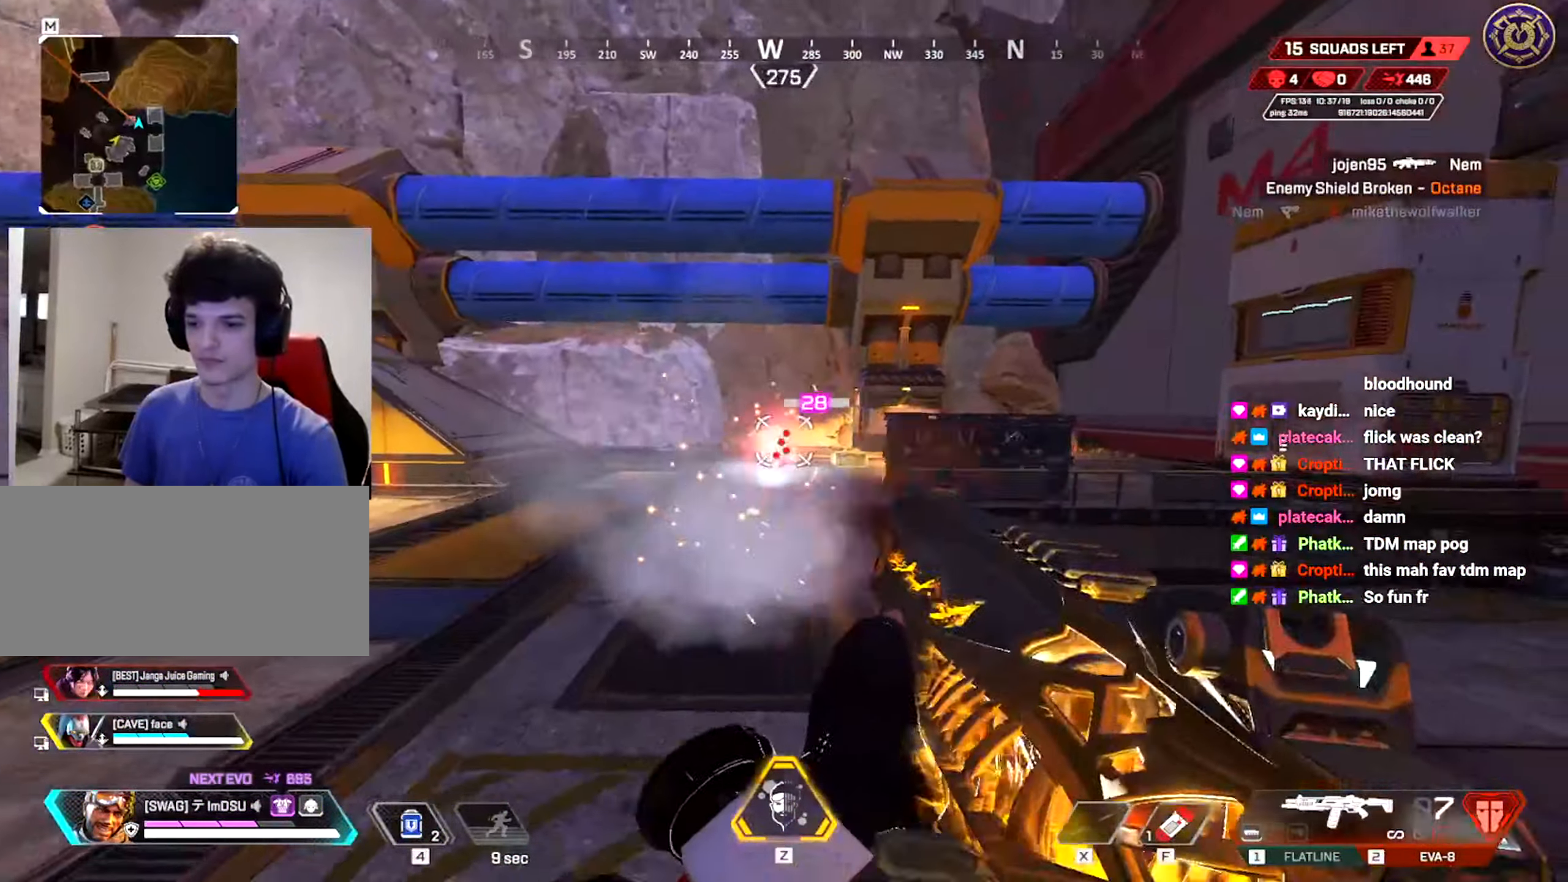
{"dt_ms": 501, "keys": ["a", "d", "w"], "mouse": [], "events": [[17, "mouse_left", "up"], [50, "w", "down"], [201, "w", "up"], [301, "mouse_left", "down"], [334, "w", "down"], [417, "mouse_left", "up"], [468, "d", "down"]]}